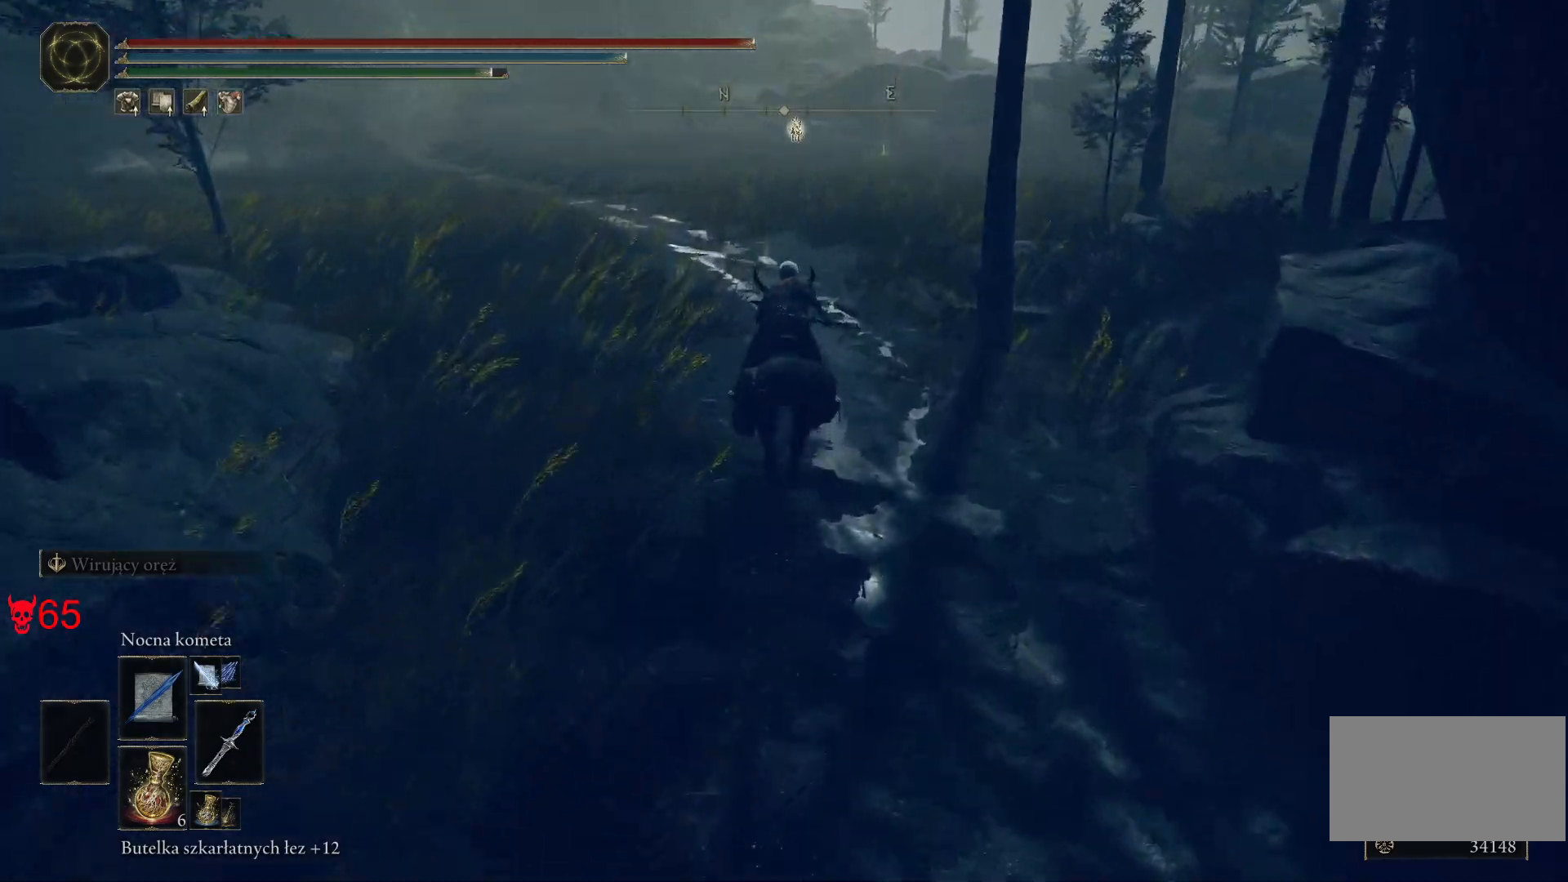
Gameplay with keyboard and mouse; each line is a JSON object with the keys and mouse buttons held at the frame after it. "events" lists presses ("down") and releases ("up") of "a", "ctrl", "d", "e", "q", "s", "shift", "space", "w", "mouse_left", "mouse_wheel", "mouse_right", "mouse_mb4" and "mouse_mb5" between this image and that frame as [ms after this image, input, new state], when the widget could be followed in between. "mouse_left", "mouse_wheel", "mouse_right", "mouse_mb4", "mouse_mb5" = the "left", "wheel", "right", "mb4", "mb5" buttons of the "mouse" list. No other keys are recorded. "wheel" means that the mouse wheel is clicked or scrolled. Mouse movement is not recorded.
{"keys": ["w"], "mouse": [], "events": []}
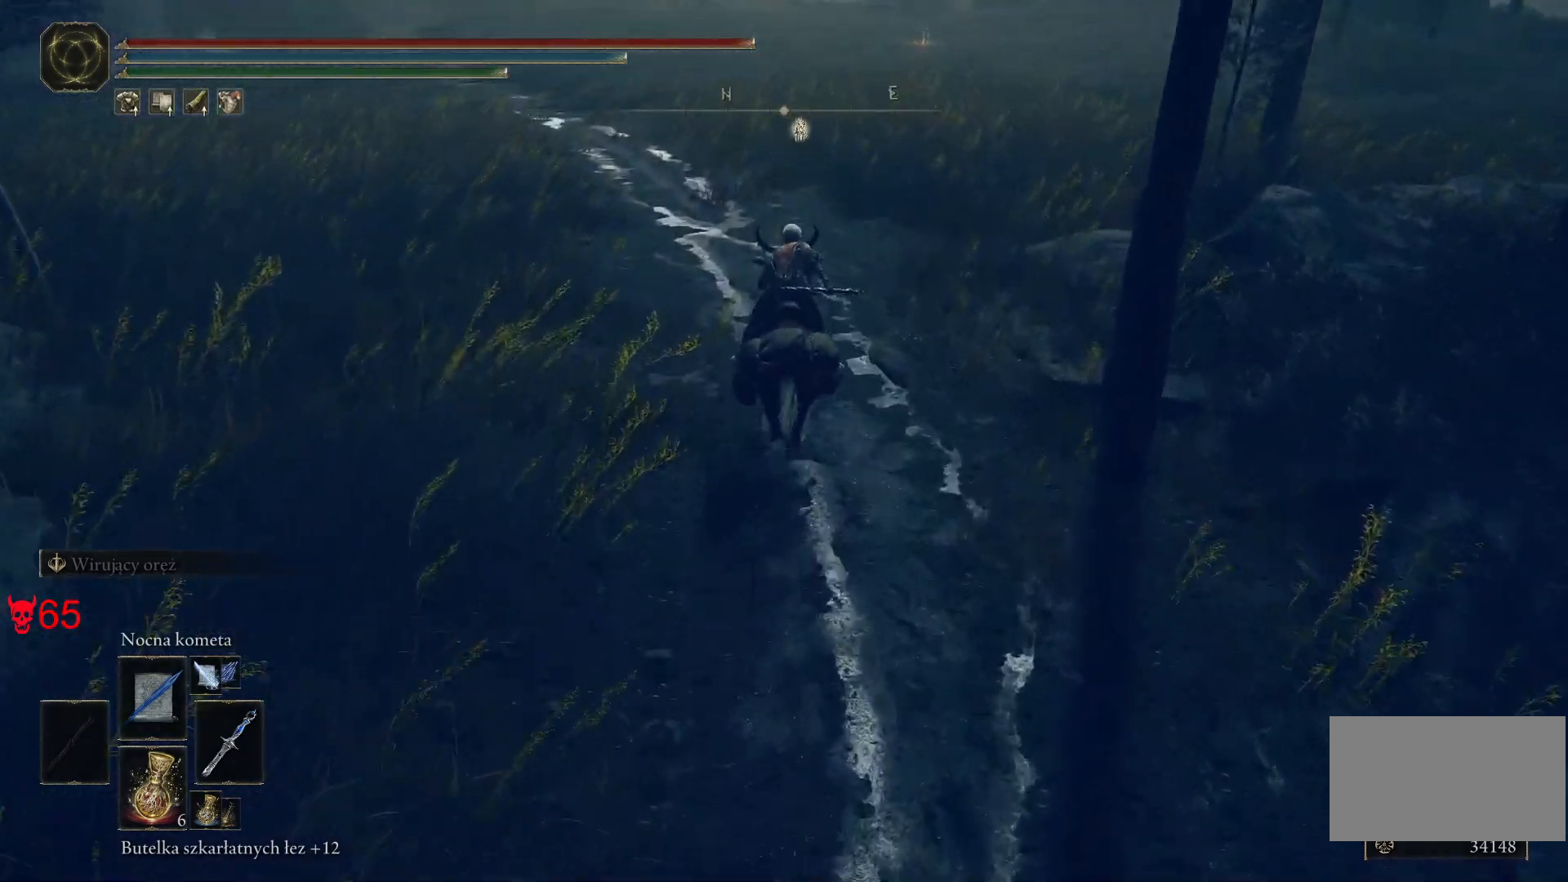
{"keys": [], "mouse": [], "events": [[333, "w", "up"]]}
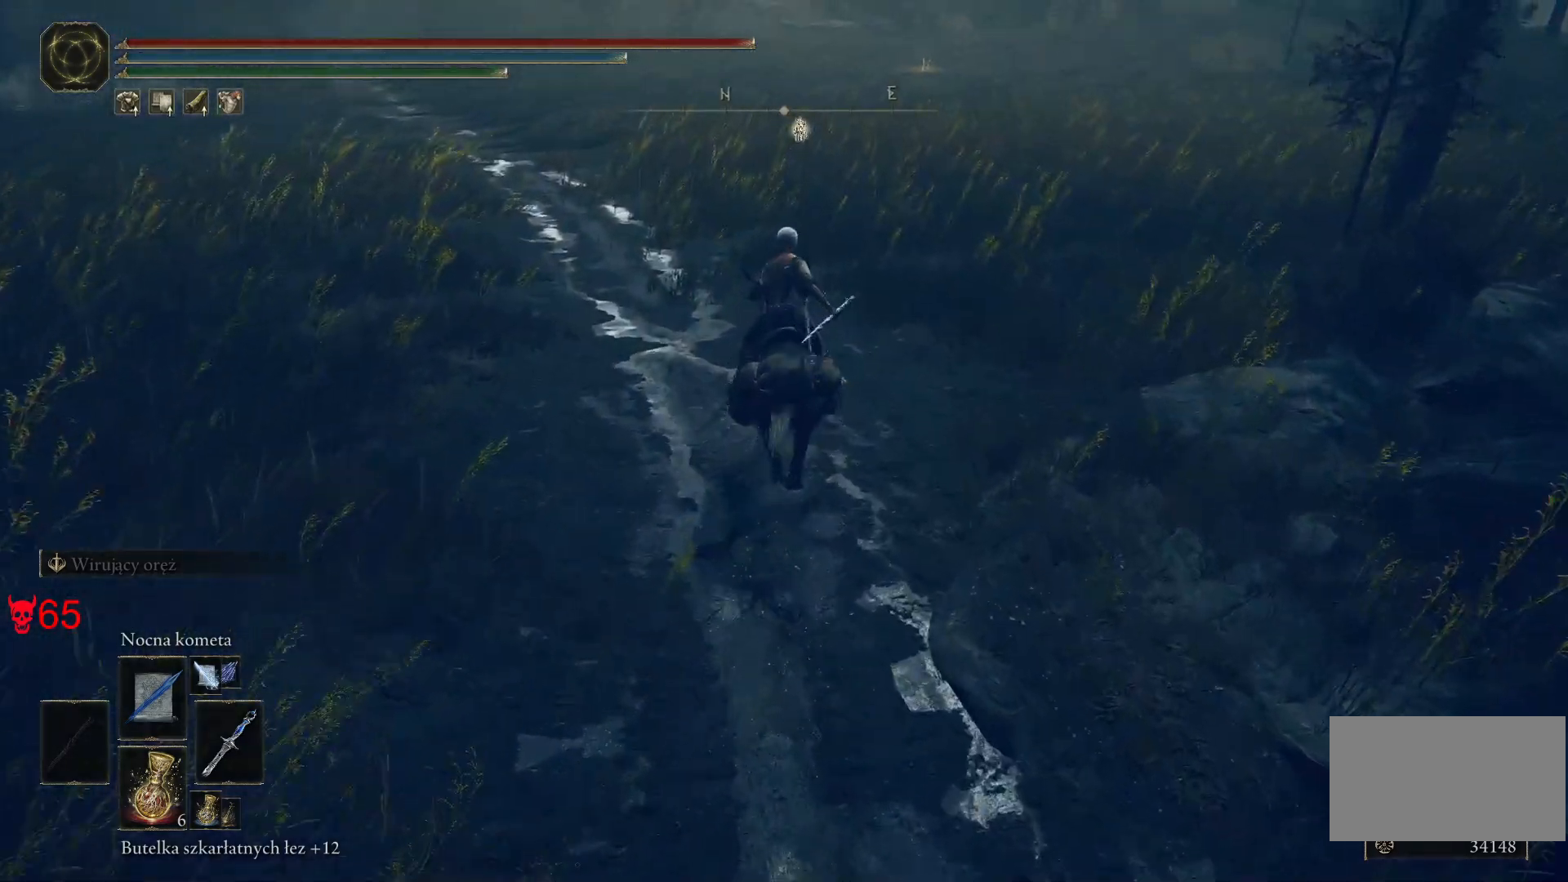
{"keys": [], "mouse": [], "events": [[100, "e", "down"], [217, "e", "up"]]}
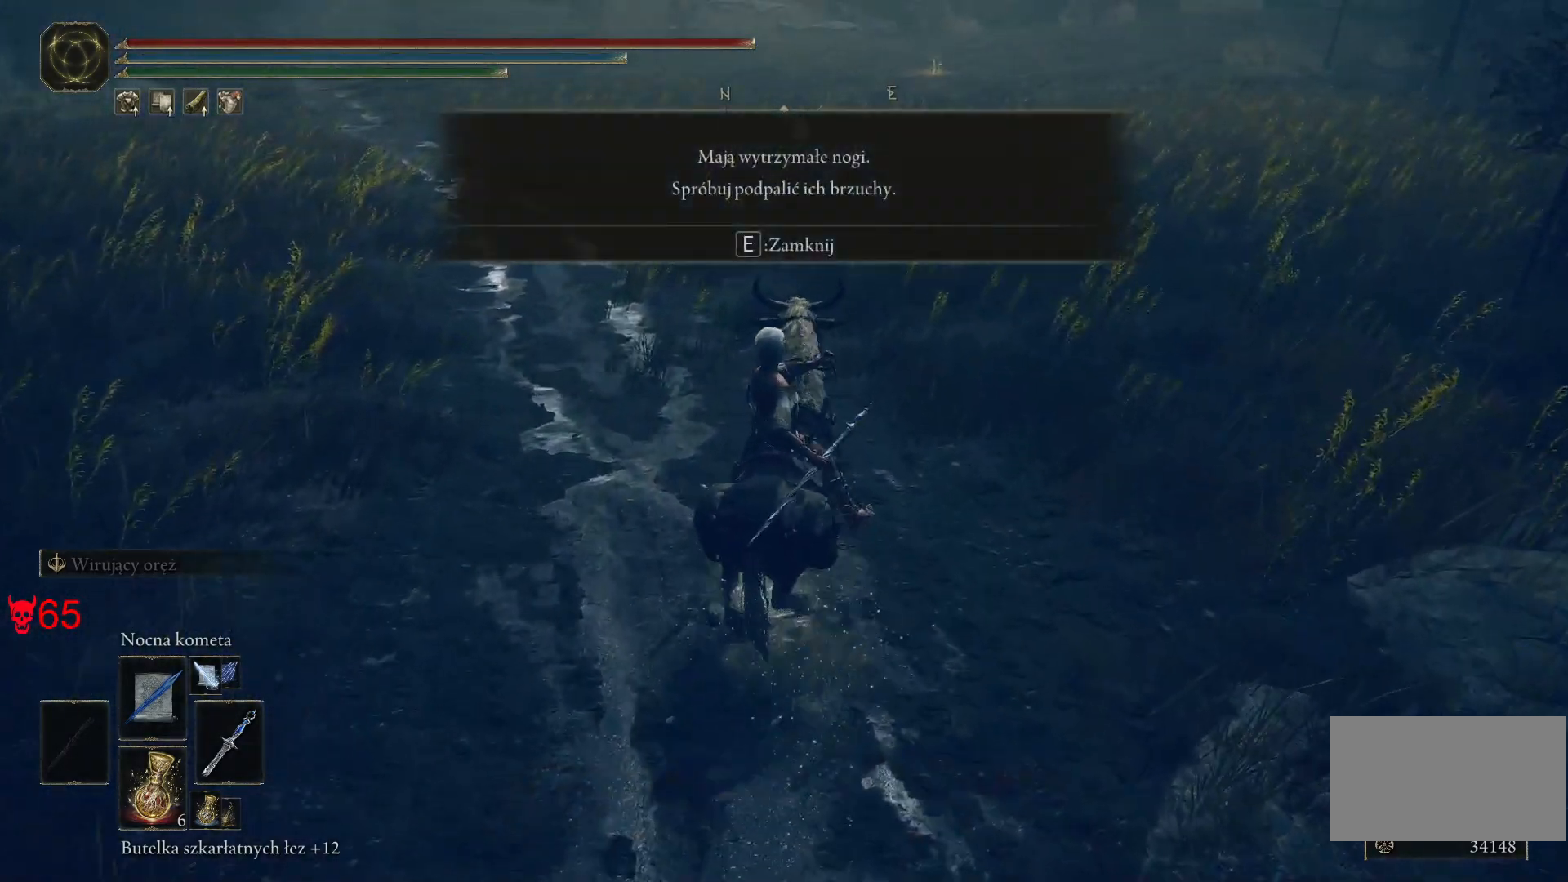
{"keys": [], "mouse": [], "events": []}
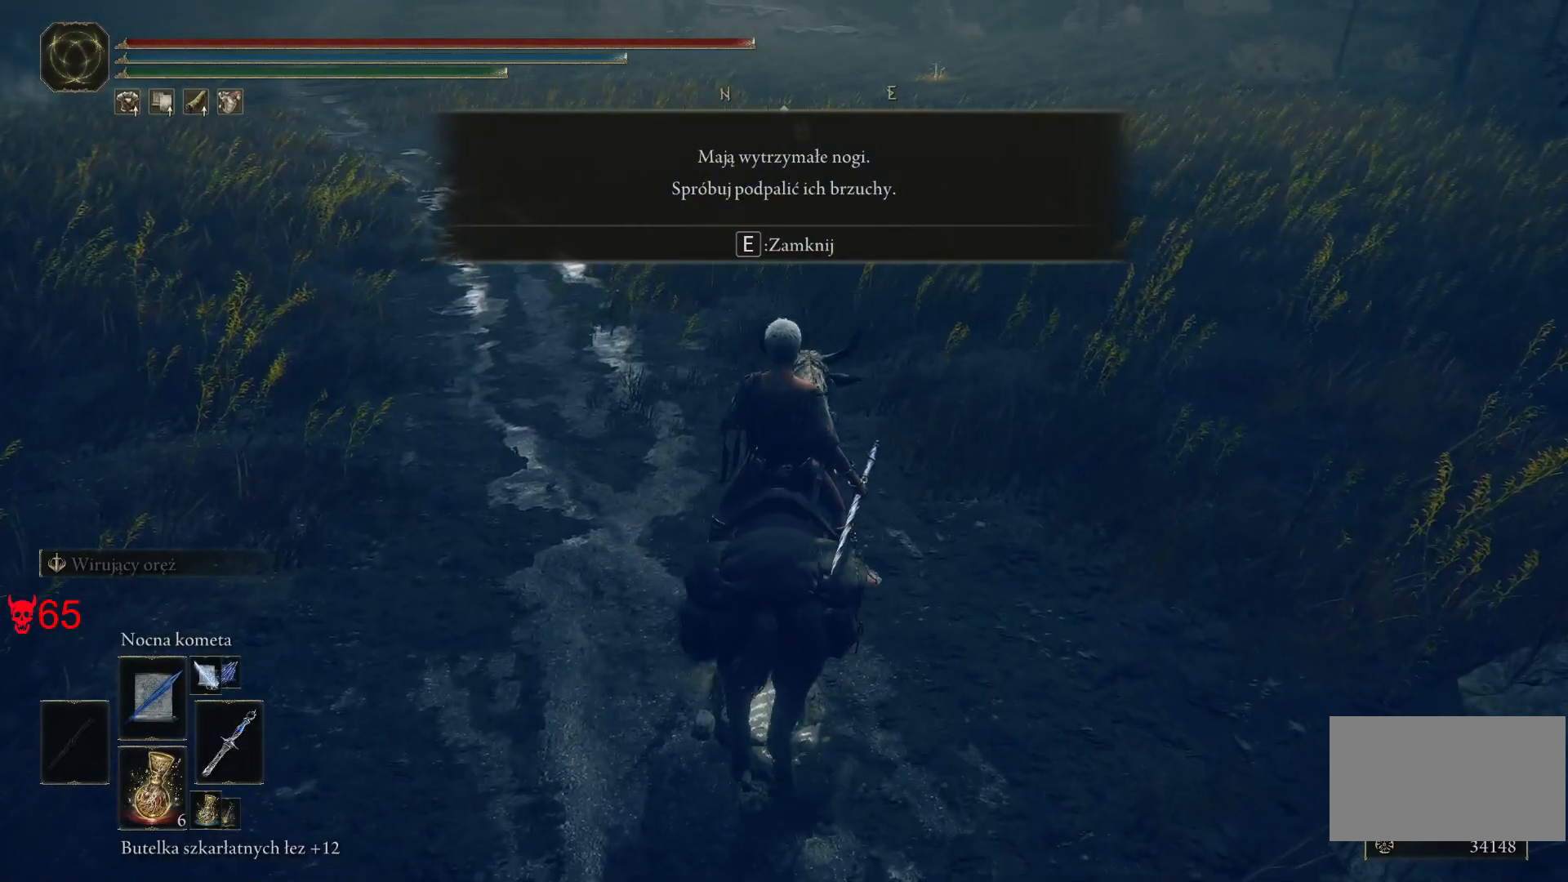
{"keys": [], "mouse": [], "events": []}
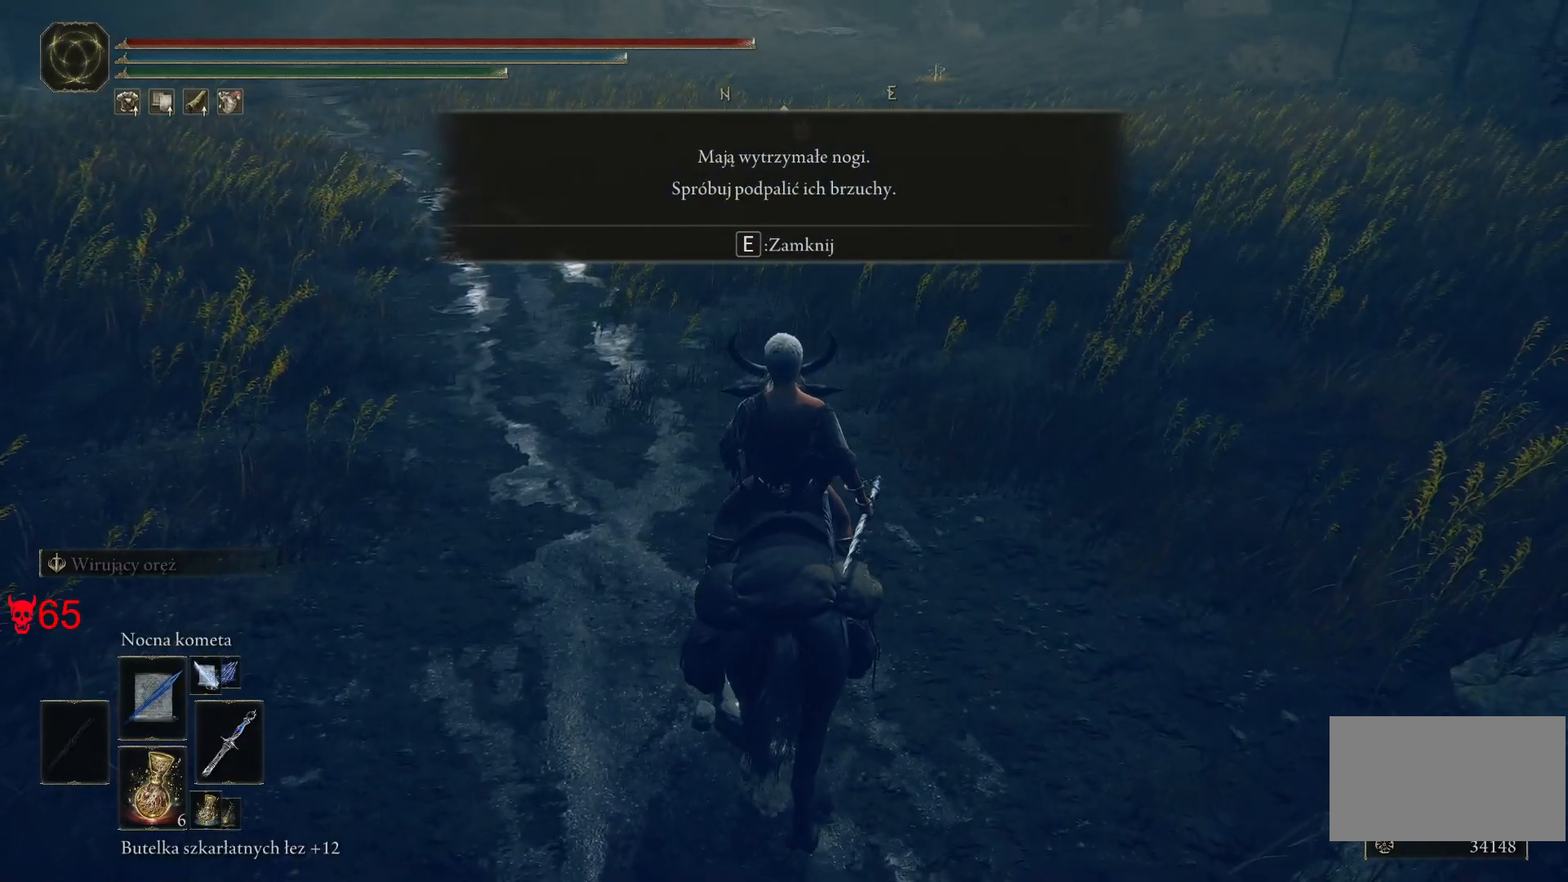
{"keys": [], "mouse": [], "events": []}
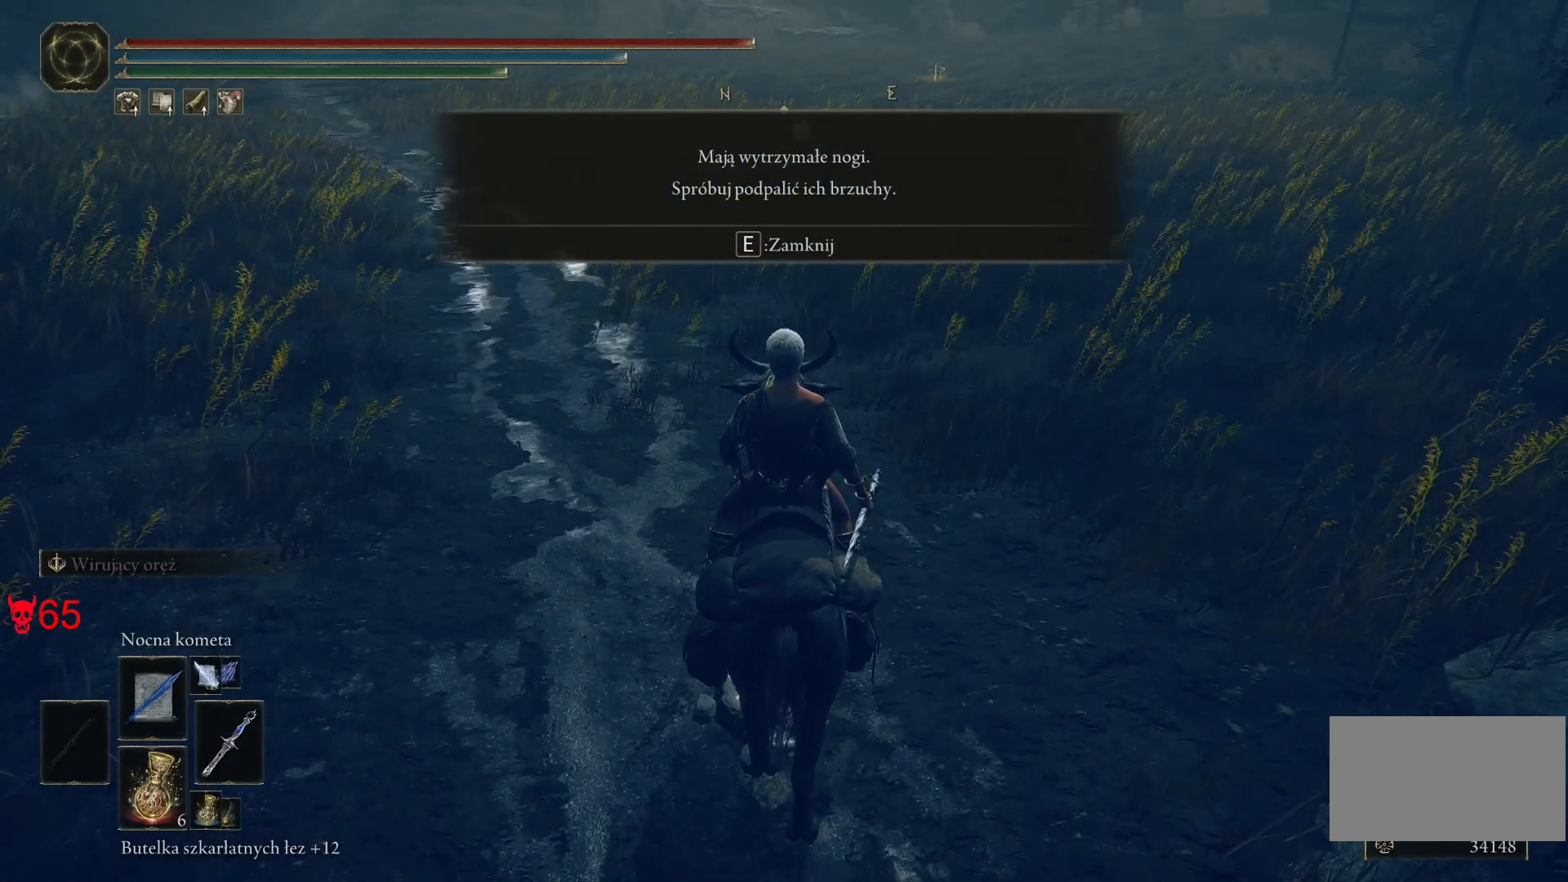
{"keys": [], "mouse": [], "events": []}
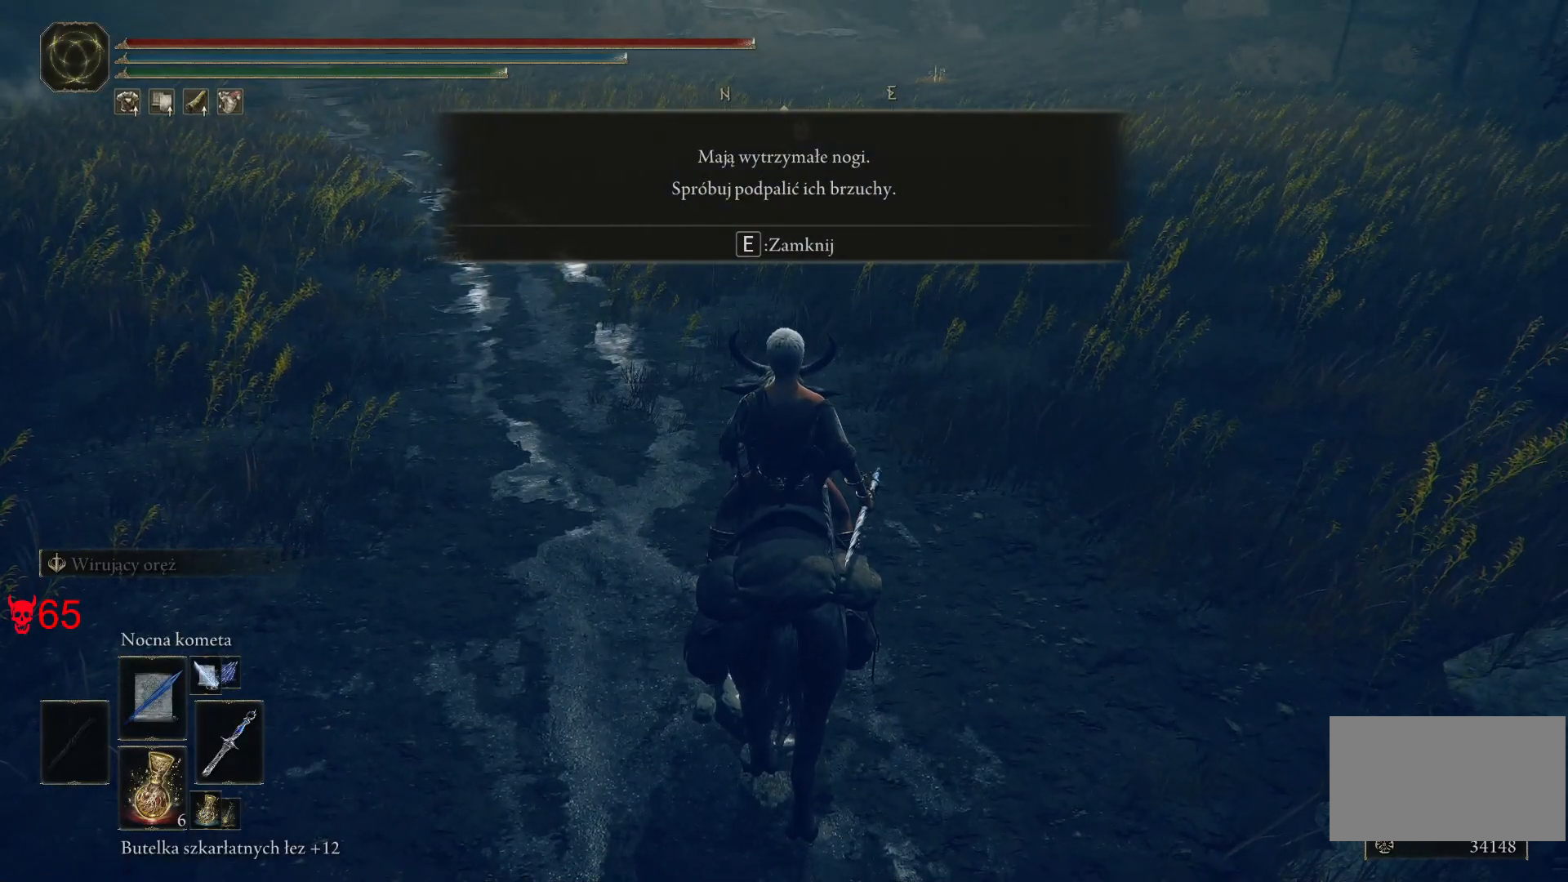
{"keys": [], "mouse": [], "events": []}
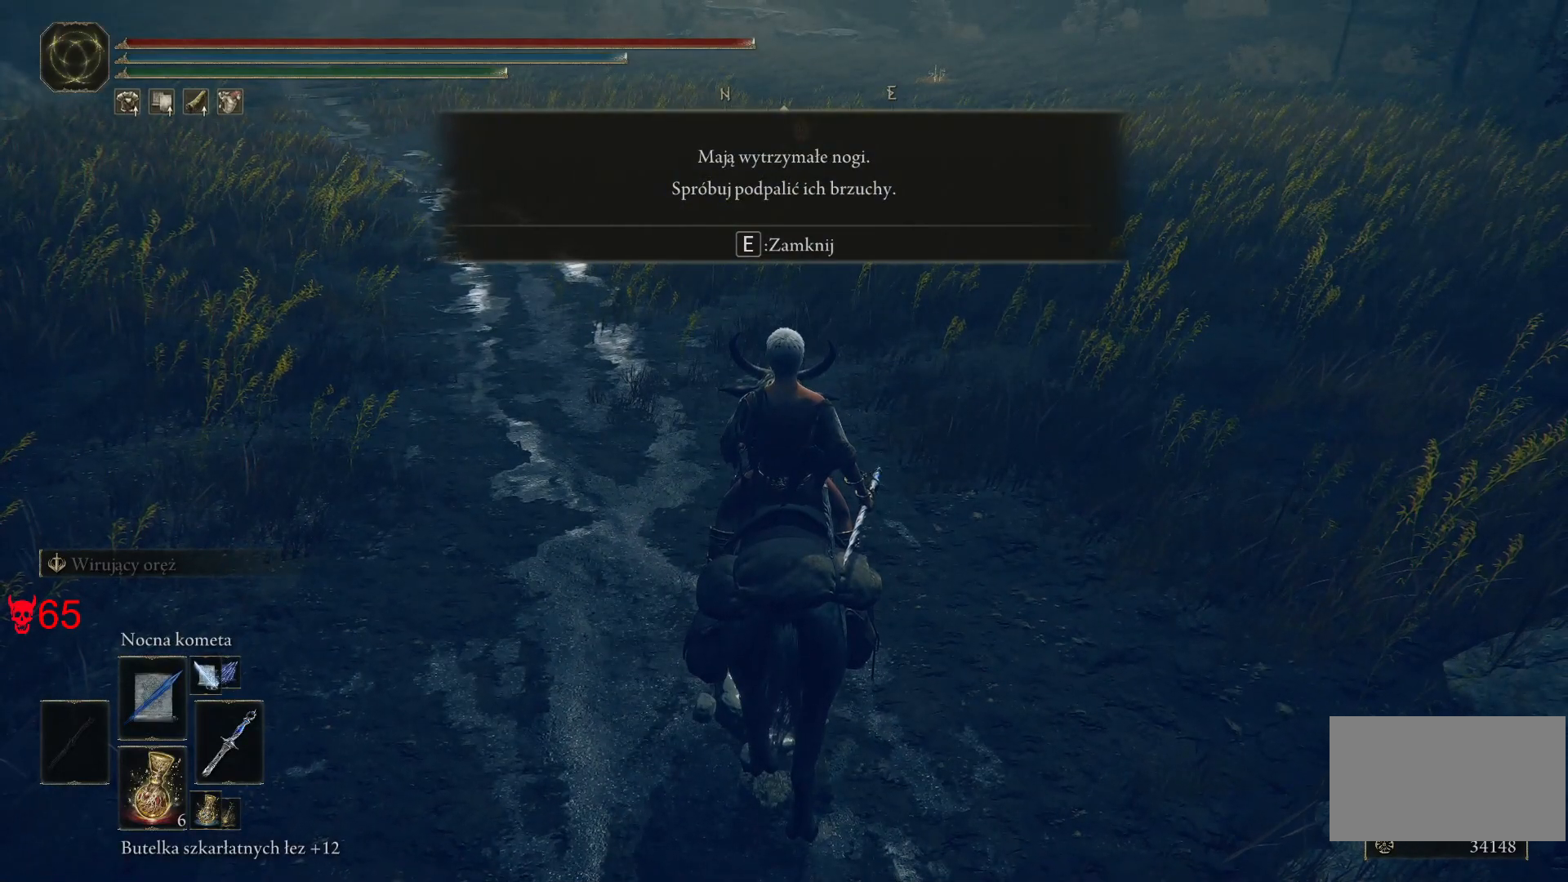
{"keys": [], "mouse": [], "events": []}
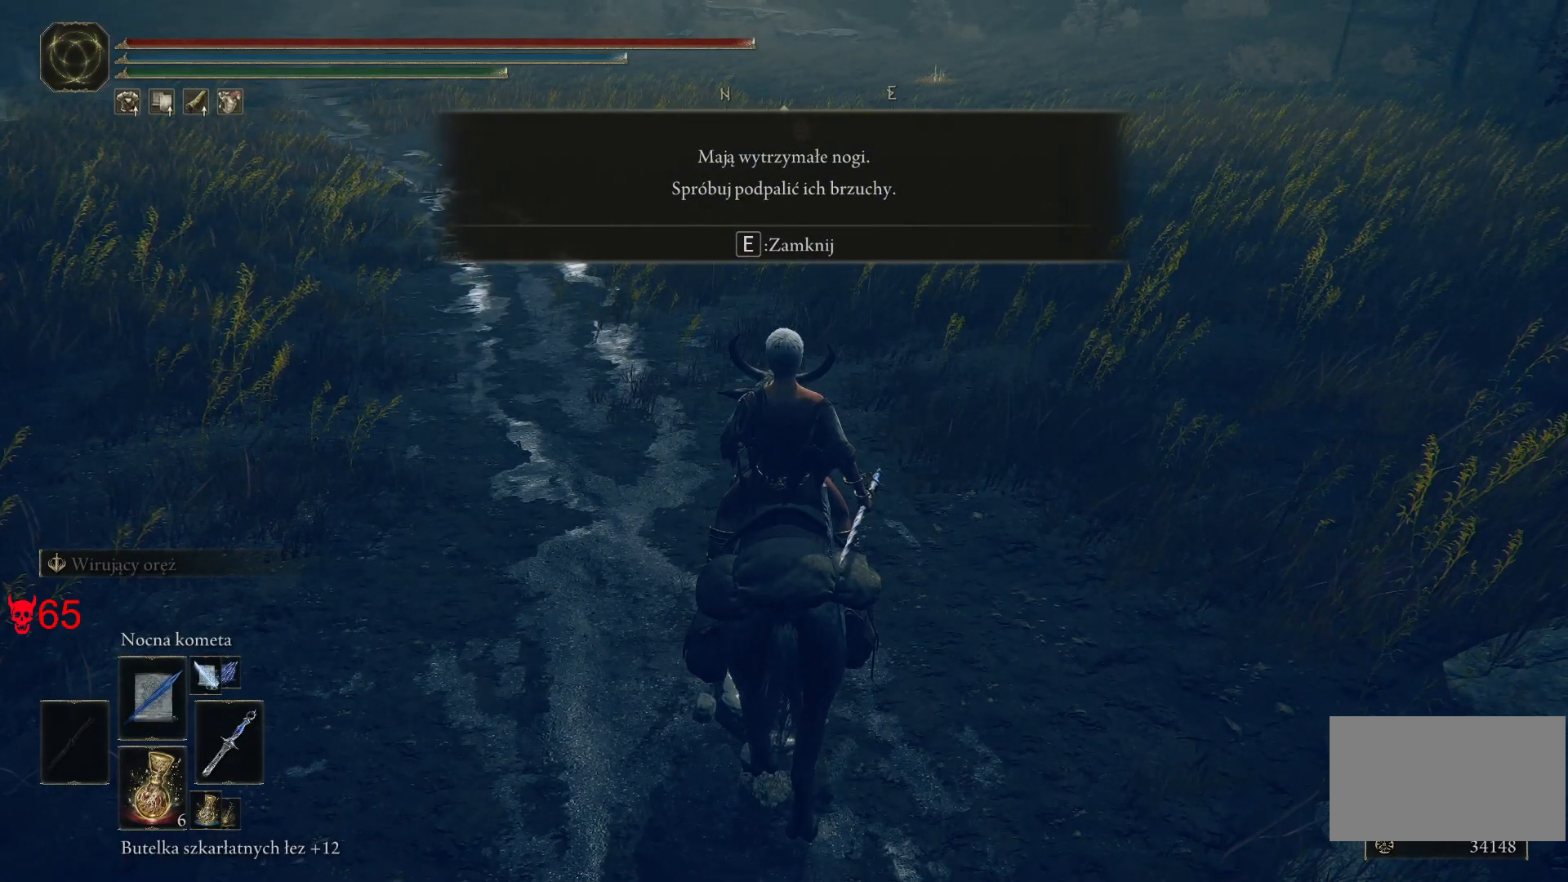
{"keys": [], "mouse": [], "events": []}
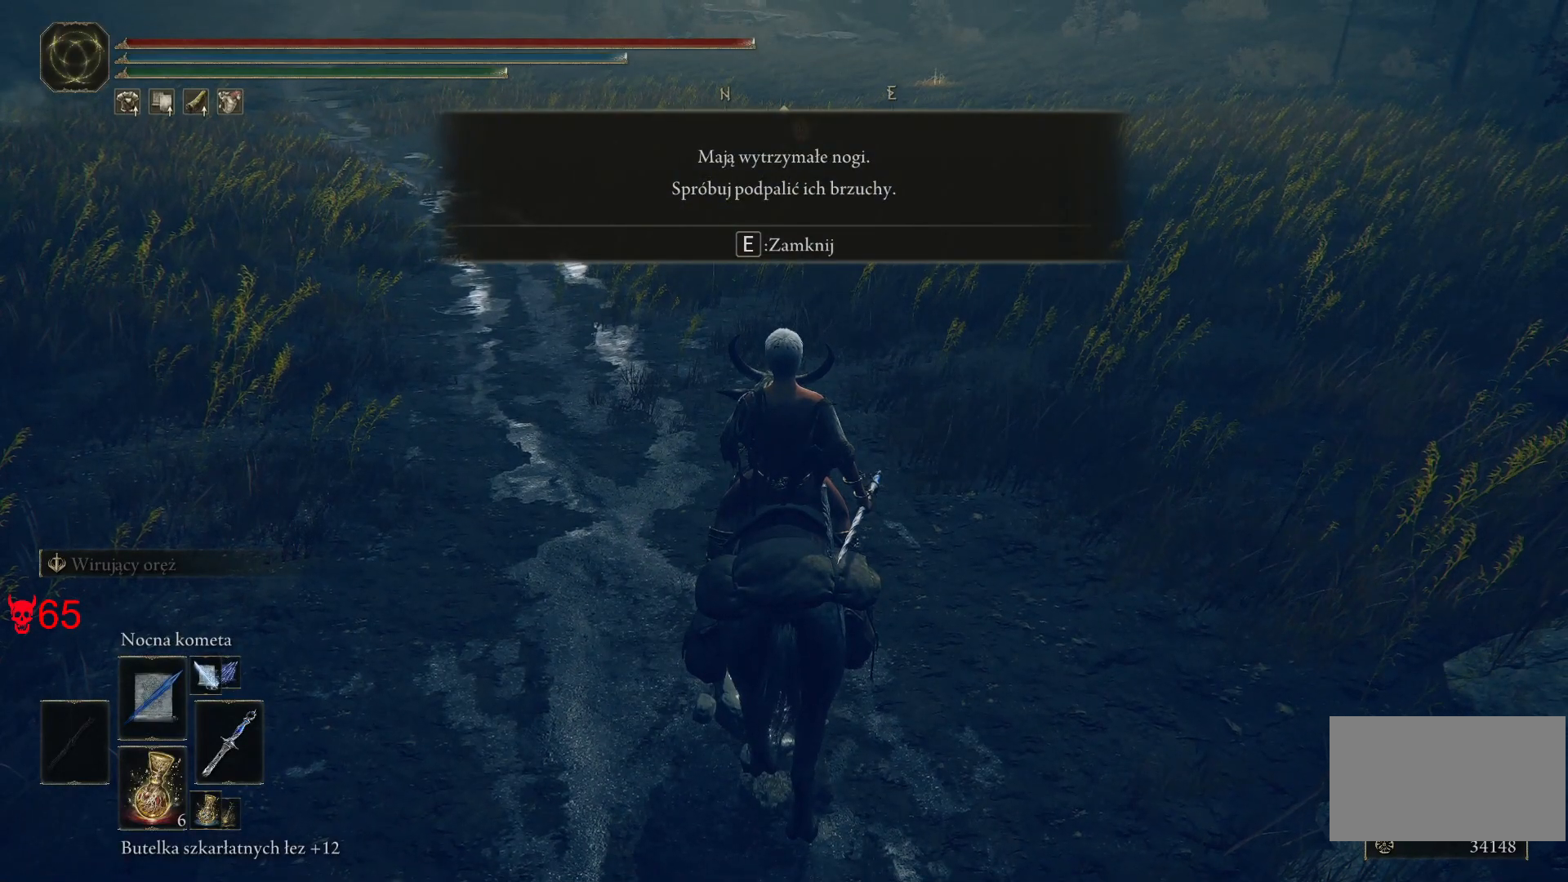
{"keys": [], "mouse": [], "events": [[350, "e", "down"], [500, "e", "up"]]}
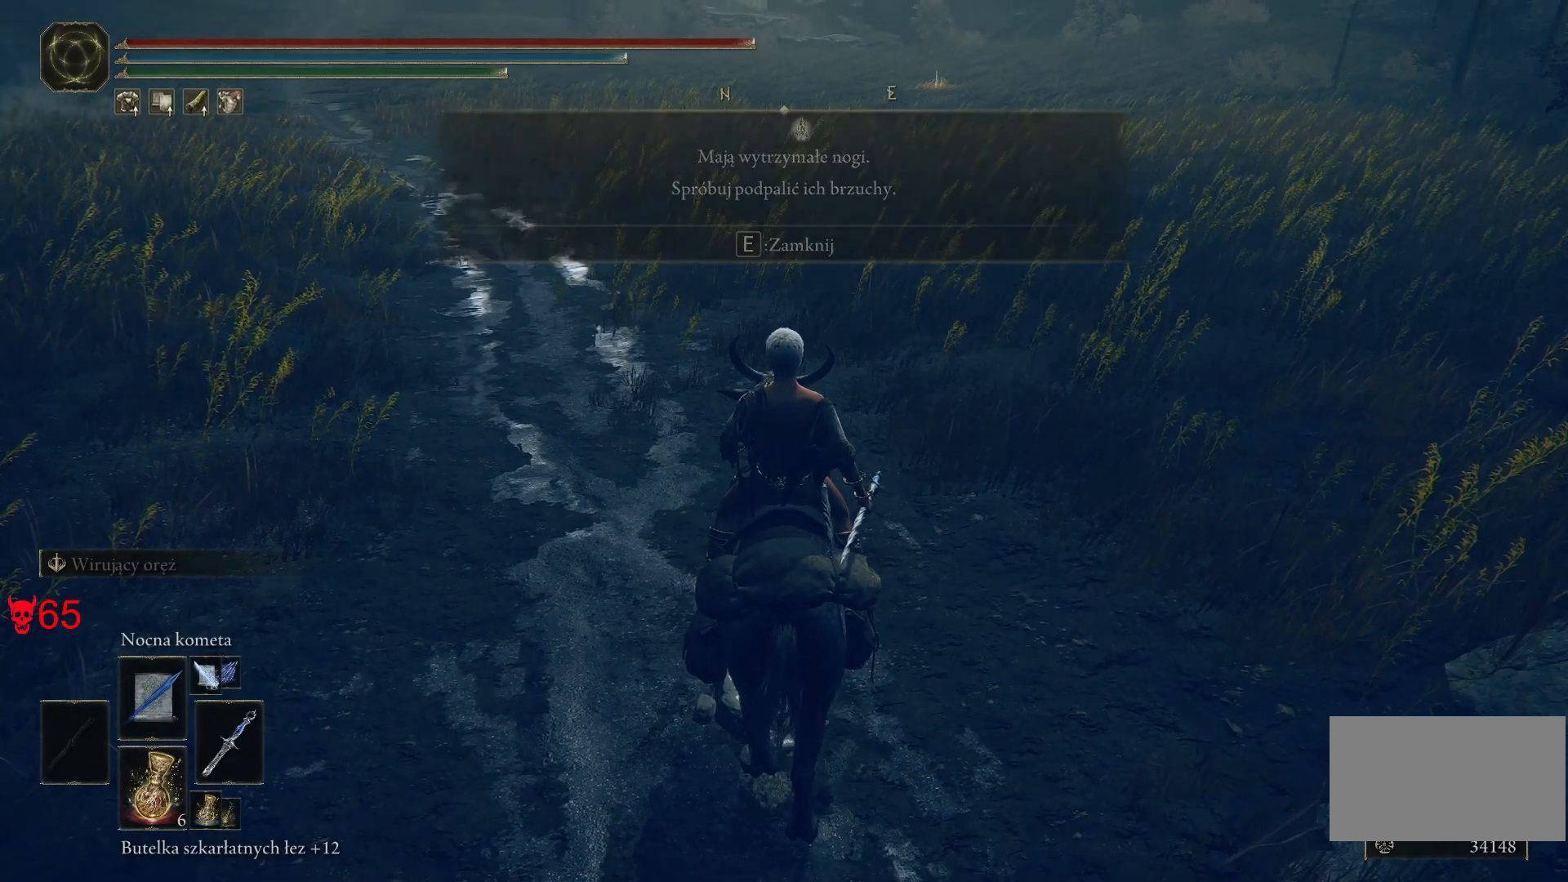
{"keys": ["space", "w"], "mouse": [], "events": [[217, "w", "down"], [333, "space", "down"]]}
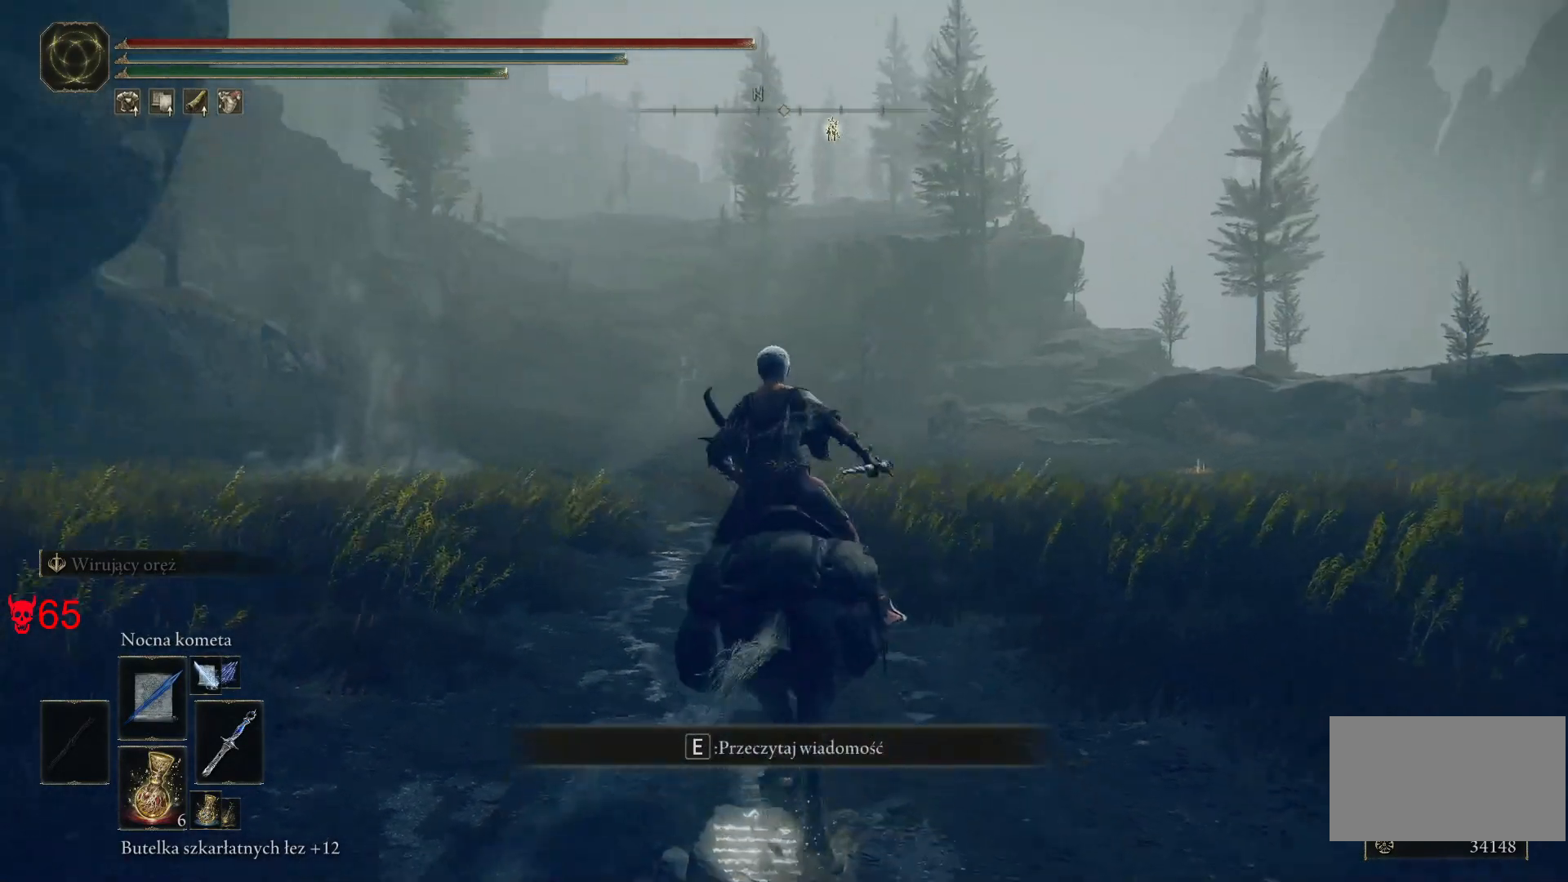
{"keys": ["d", "w"], "mouse": [], "events": [[333, "d", "down"], [417, "space", "up"]]}
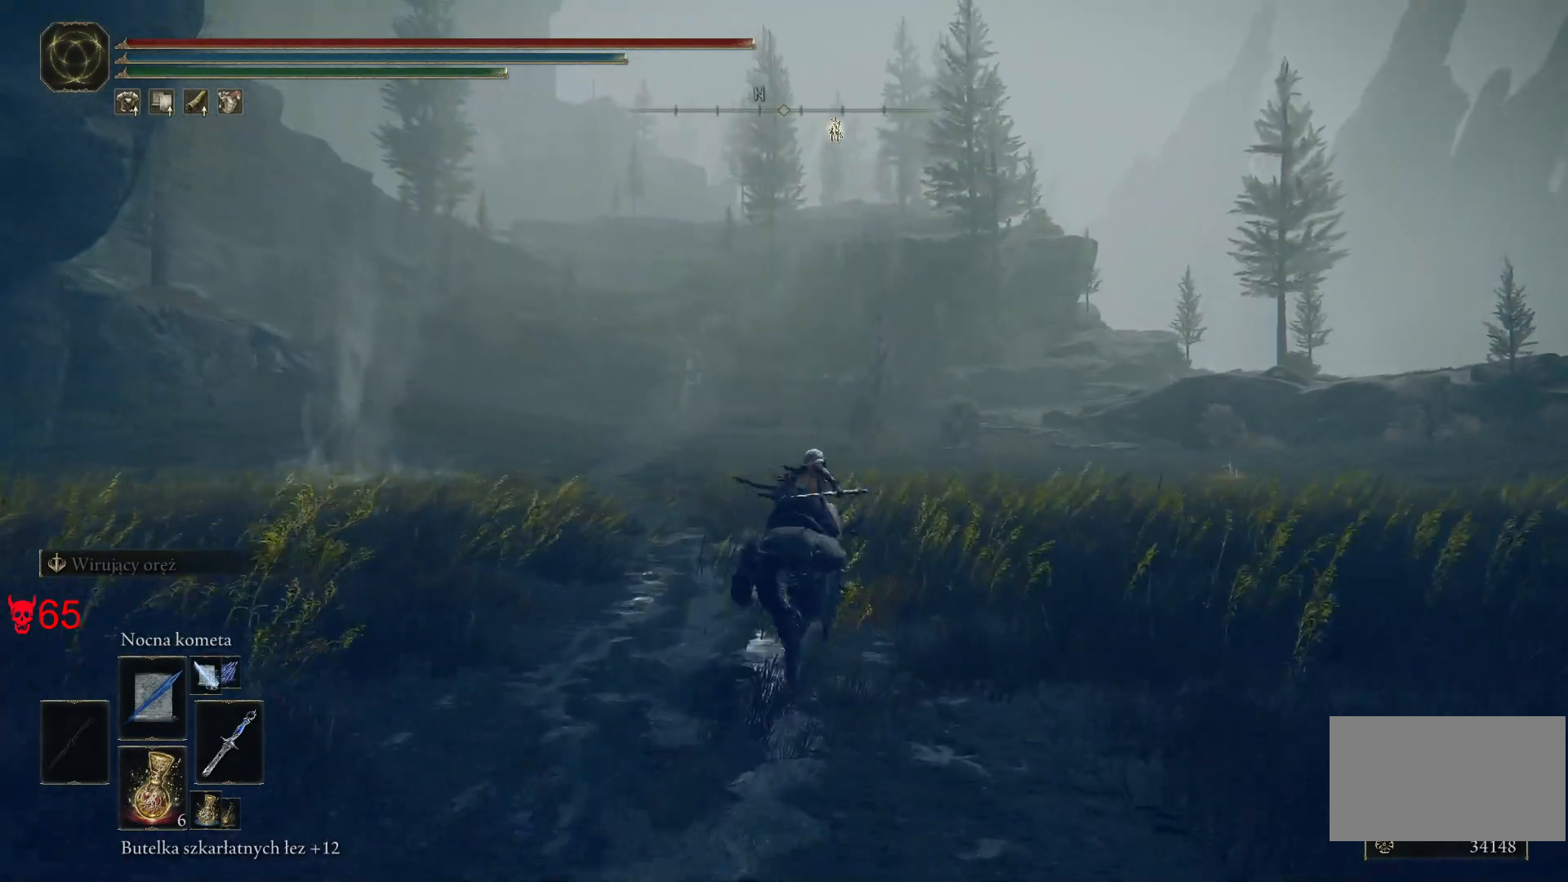
{"keys": ["w"], "mouse": [], "events": [[467, "d", "up"]]}
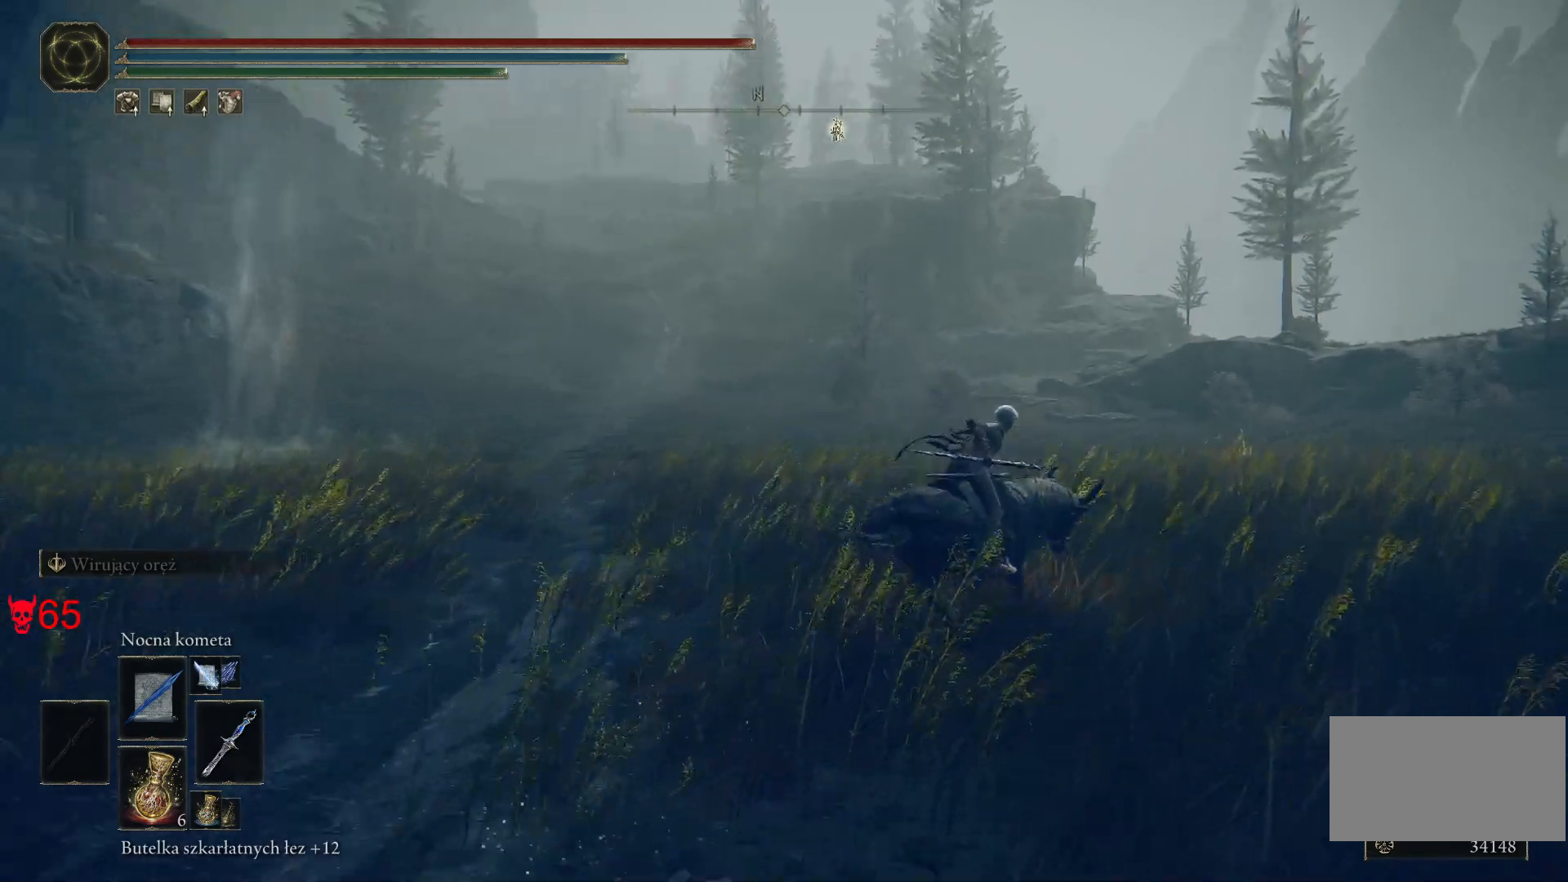
{"keys": ["w"], "mouse": [], "events": []}
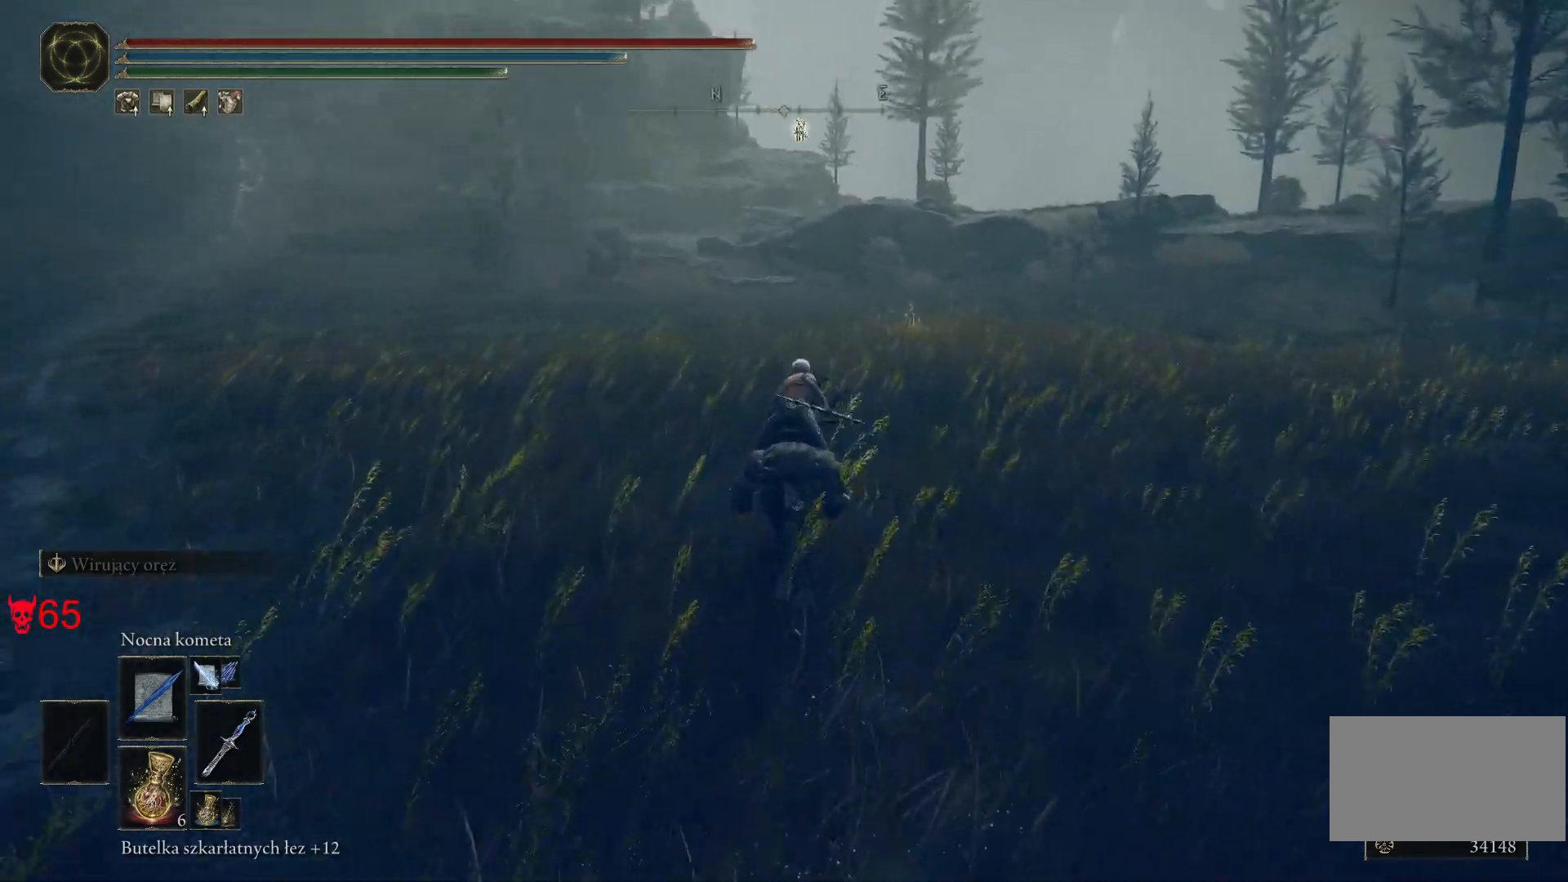
{"keys": ["w"], "mouse": [], "events": []}
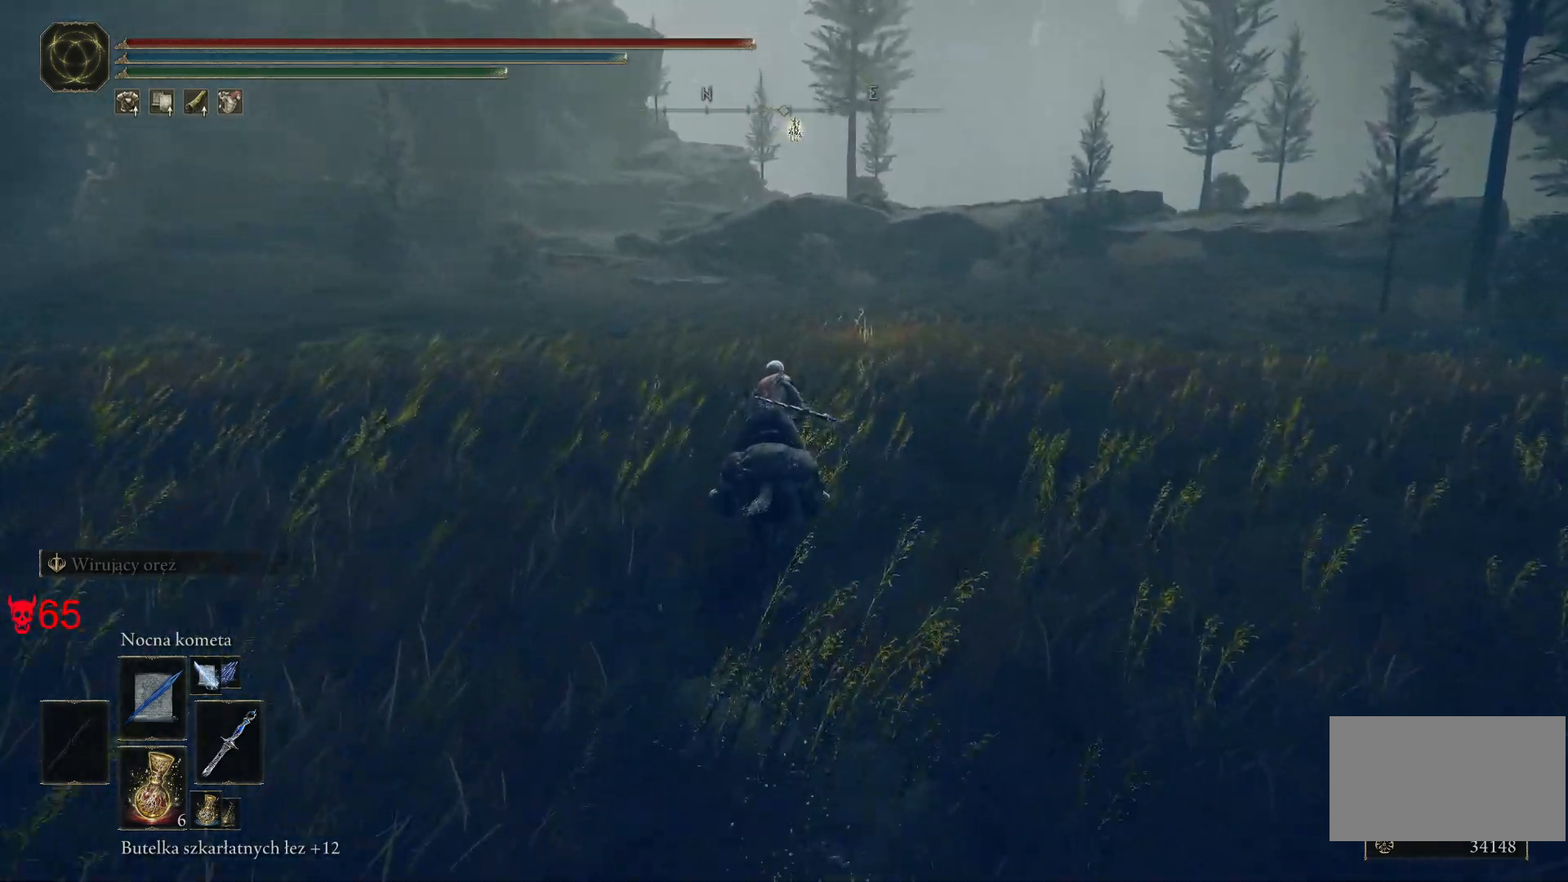
{"keys": ["w"], "mouse": [], "events": []}
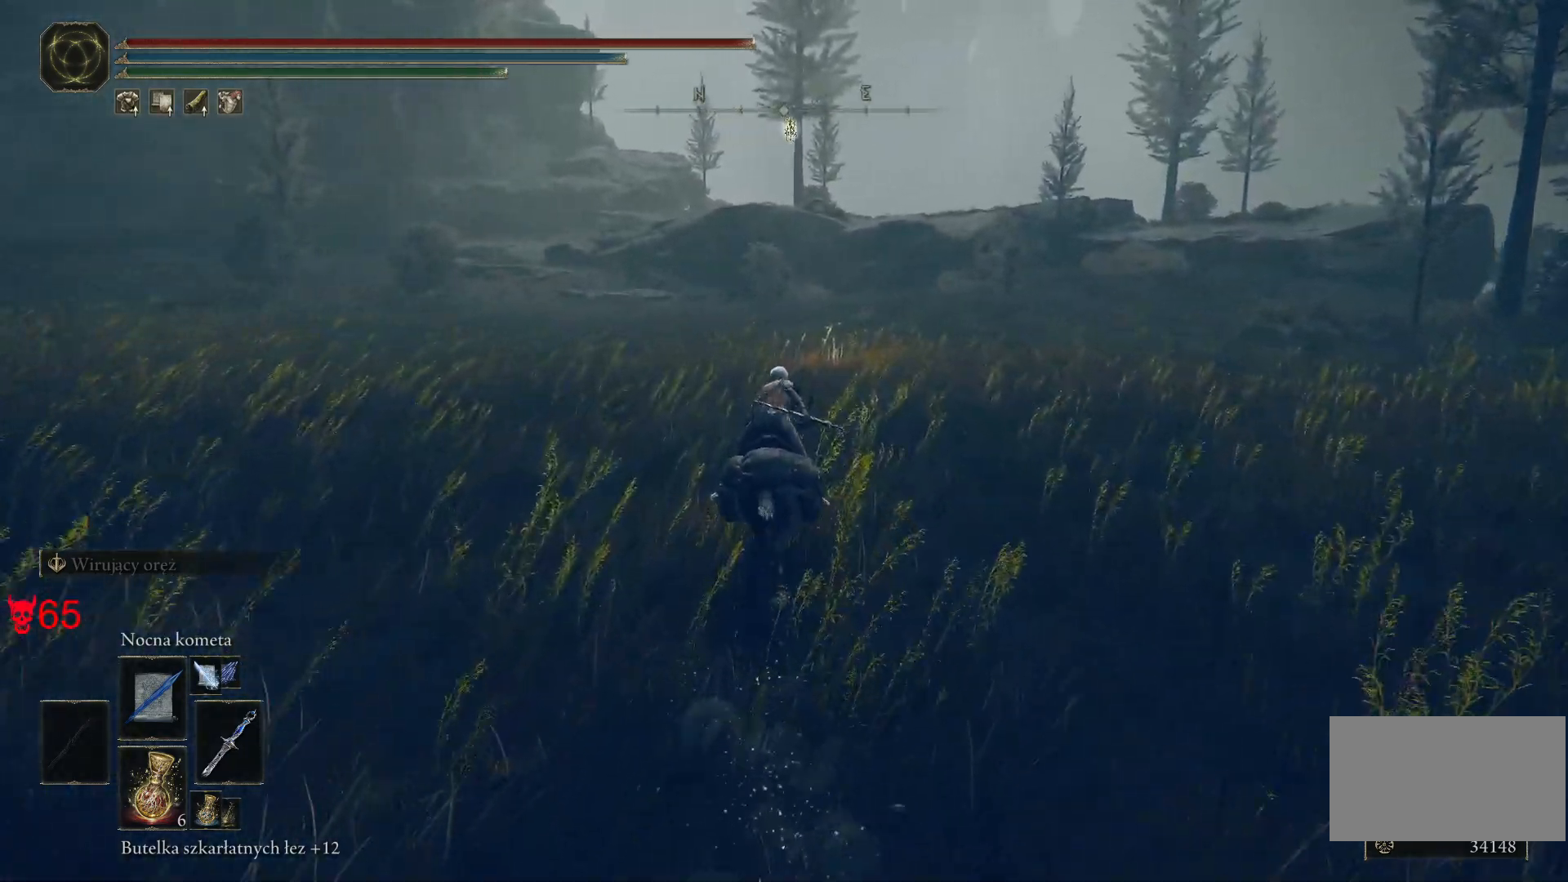
{"keys": ["w"], "mouse": [], "events": []}
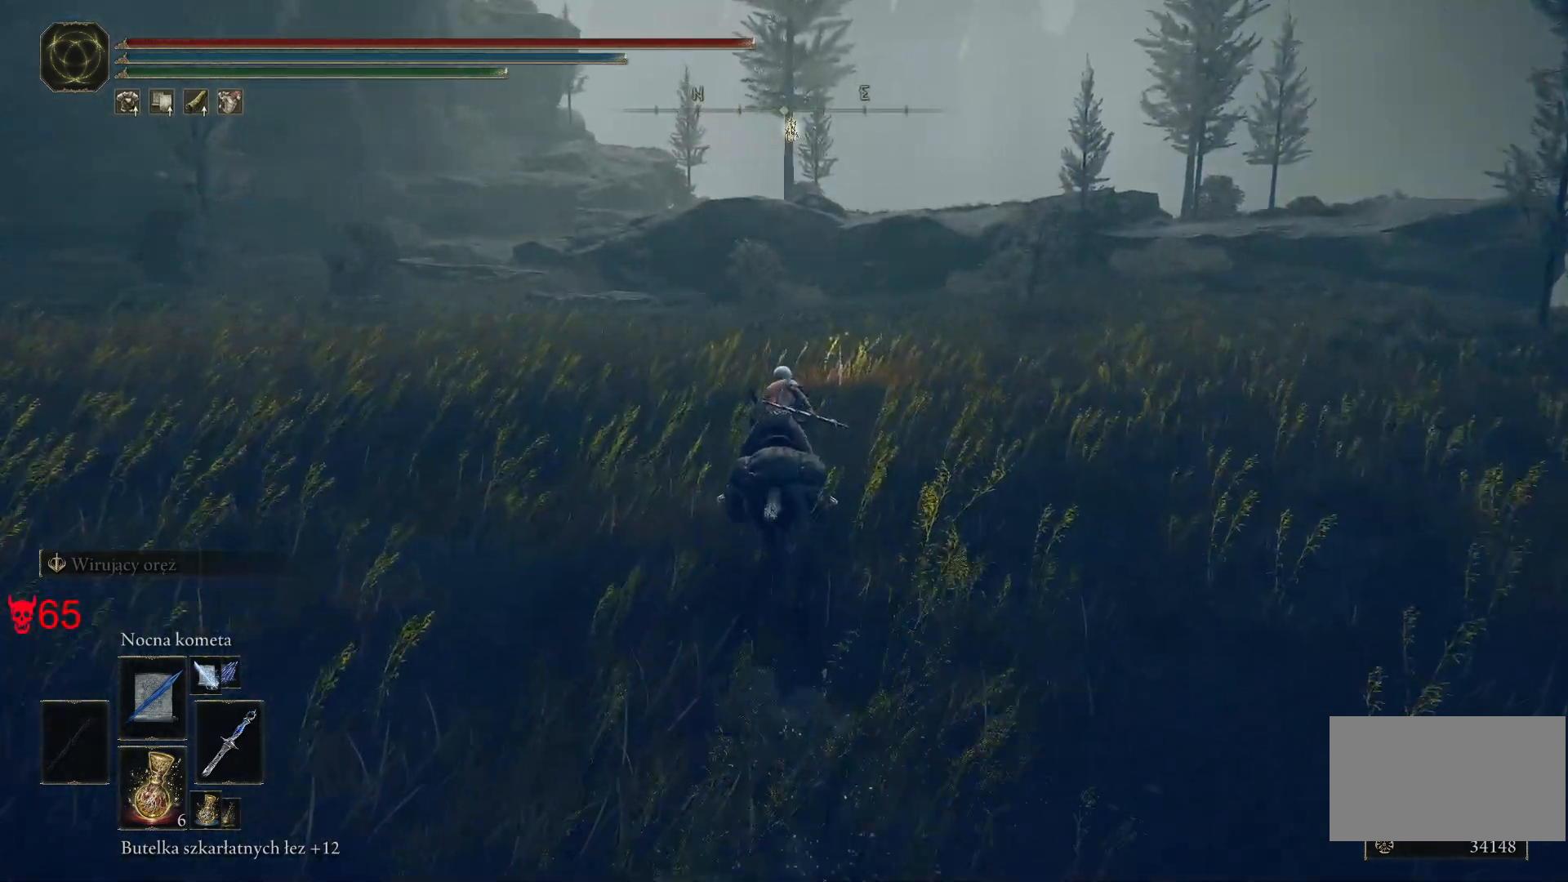
{"keys": ["w"], "mouse": [], "events": []}
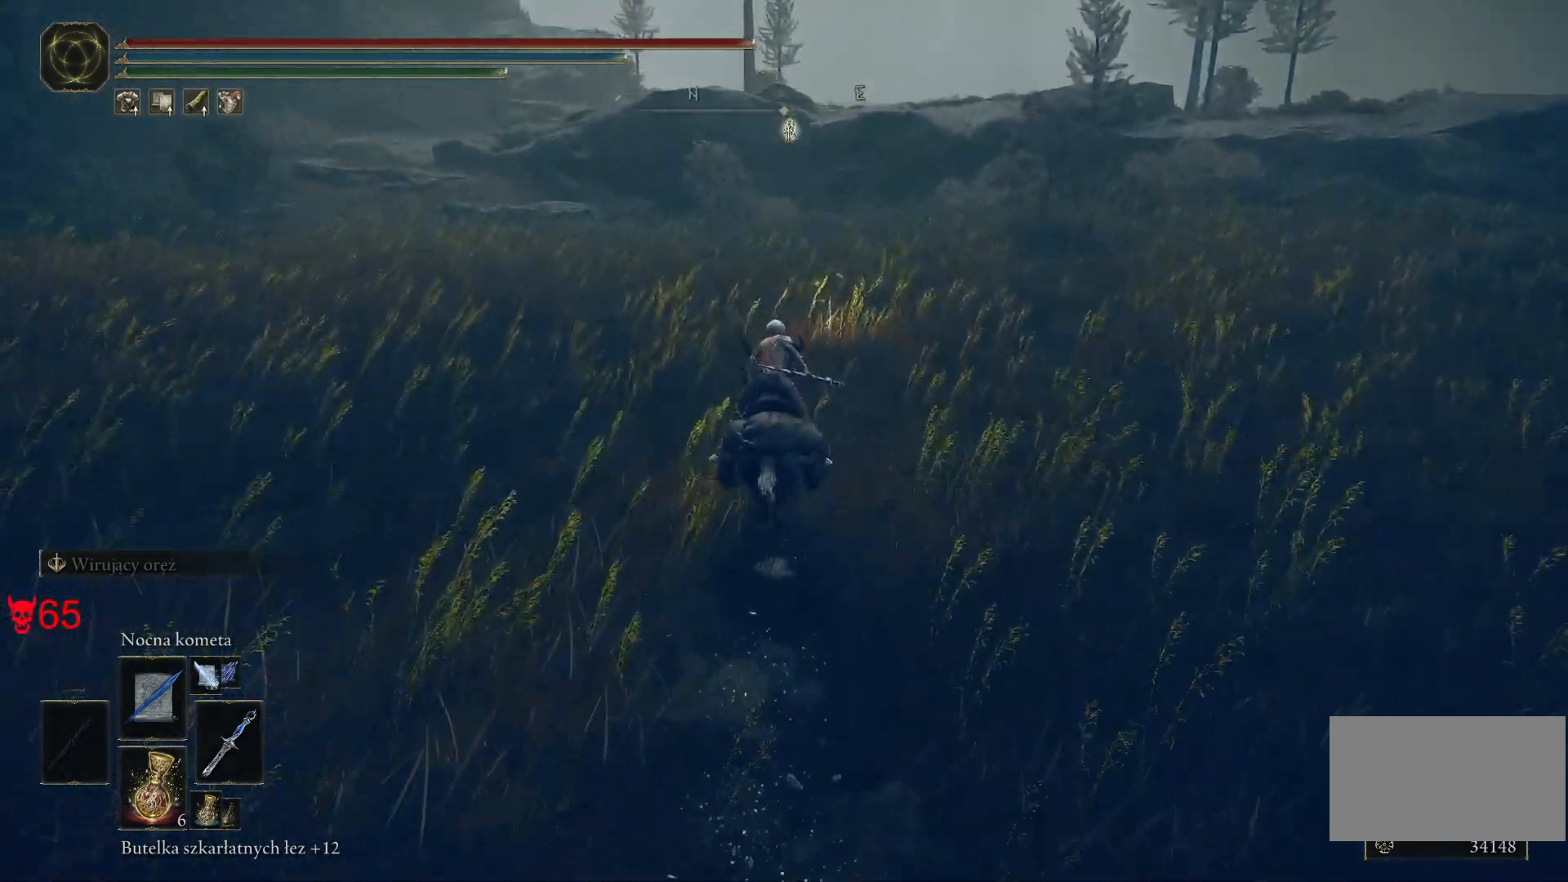
{"keys": ["w"], "mouse": [], "events": []}
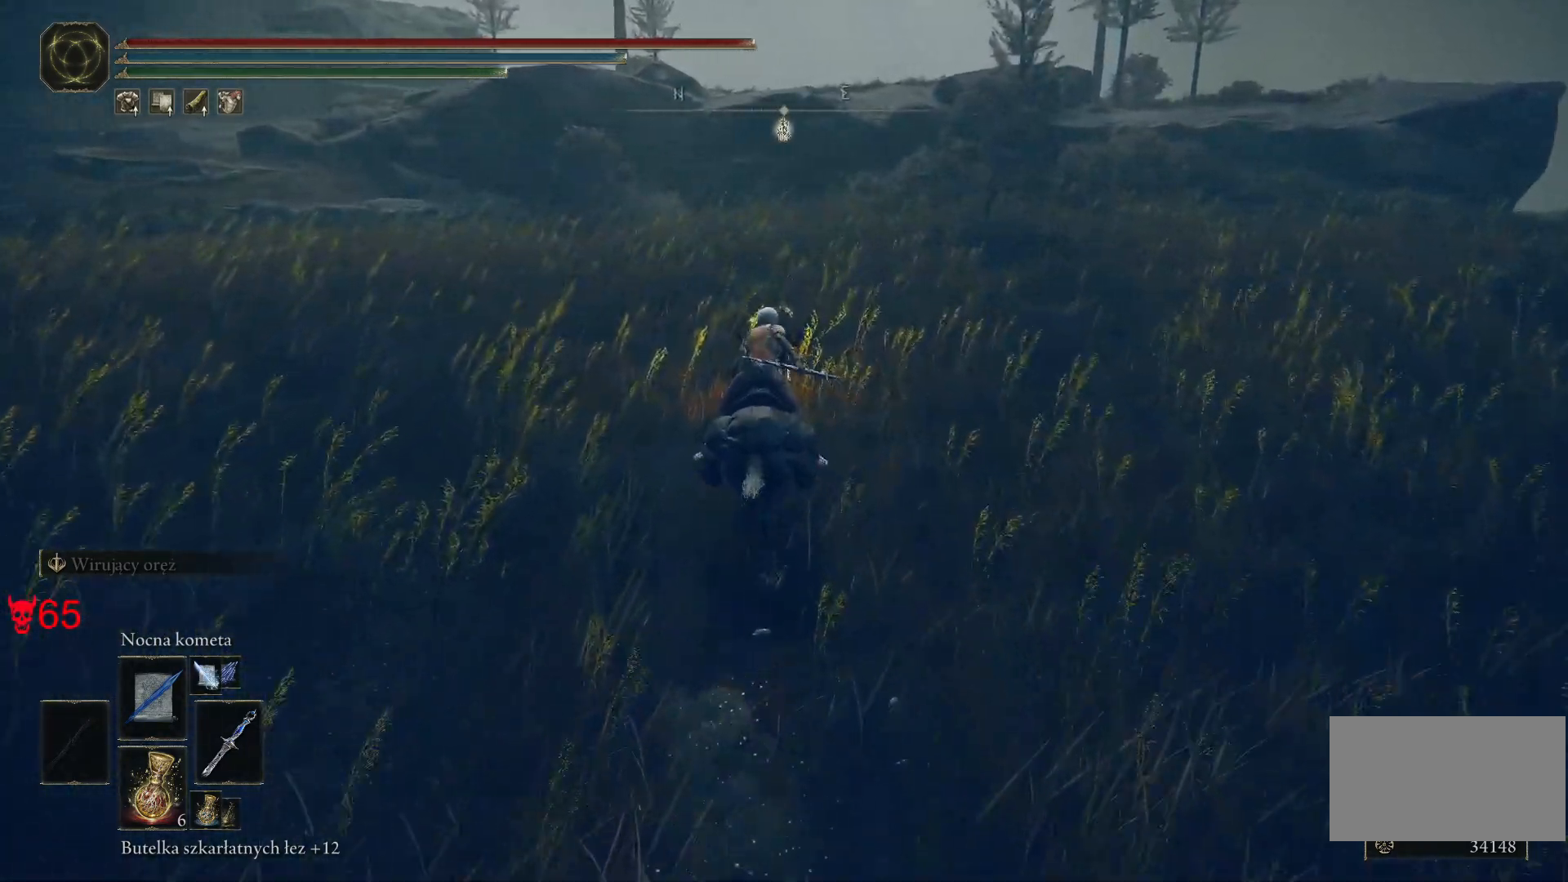
{"keys": ["w"], "mouse": [], "events": [[117, "e", "down"], [233, "e", "up"], [250, "a", "down"], [350, "e", "down"], [450, "a", "up"], [500, "e", "up"]]}
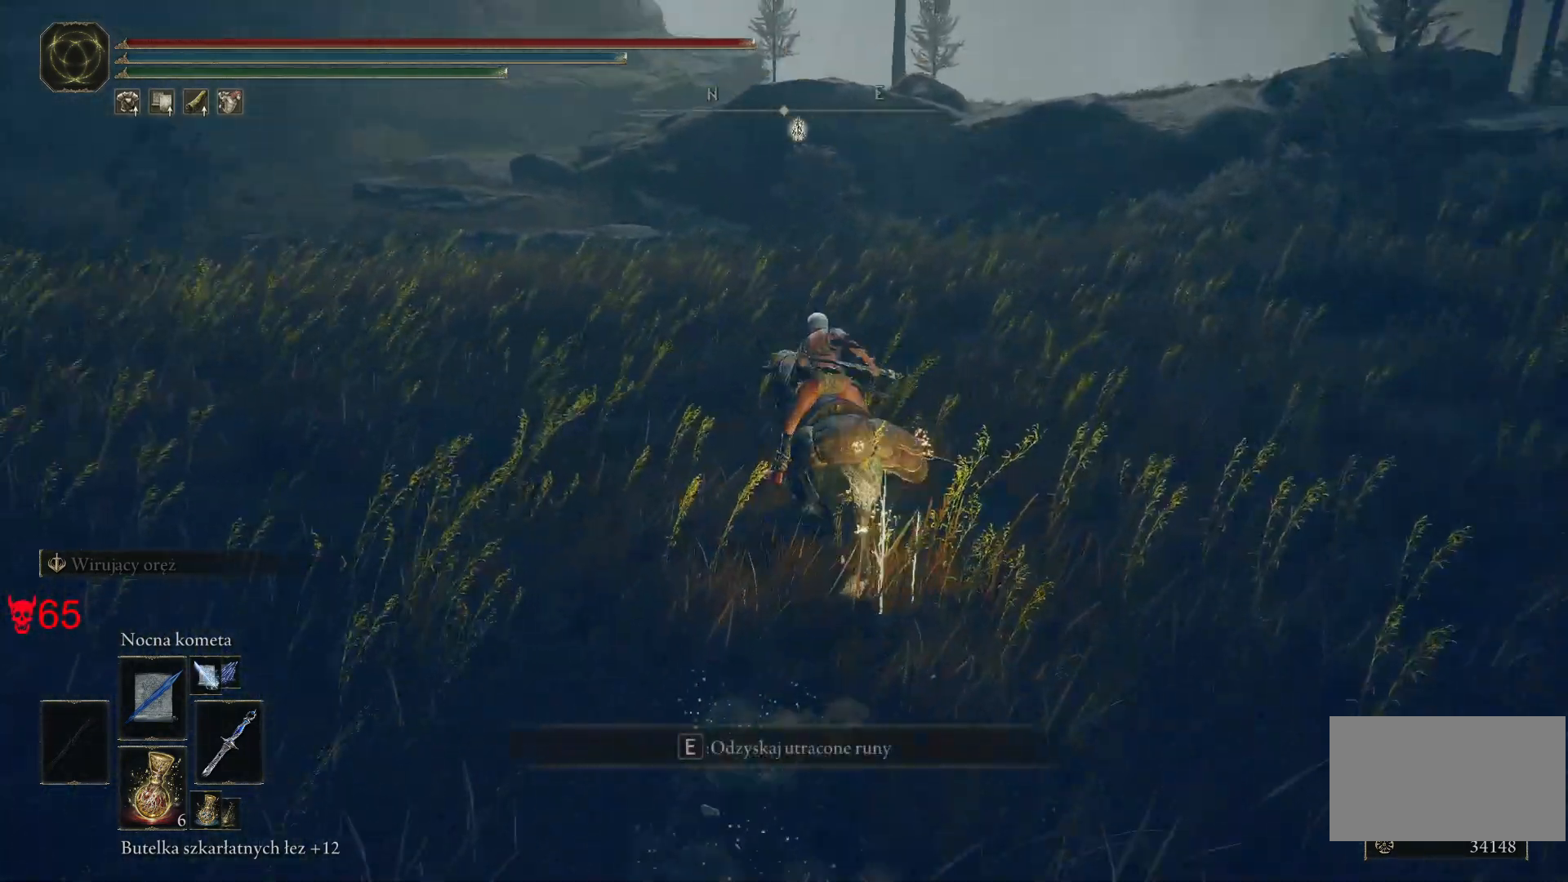
{"keys": ["w"], "mouse": [], "events": [[100, "e", "down"], [217, "e", "up"], [300, "e", "down"], [417, "e", "up"]]}
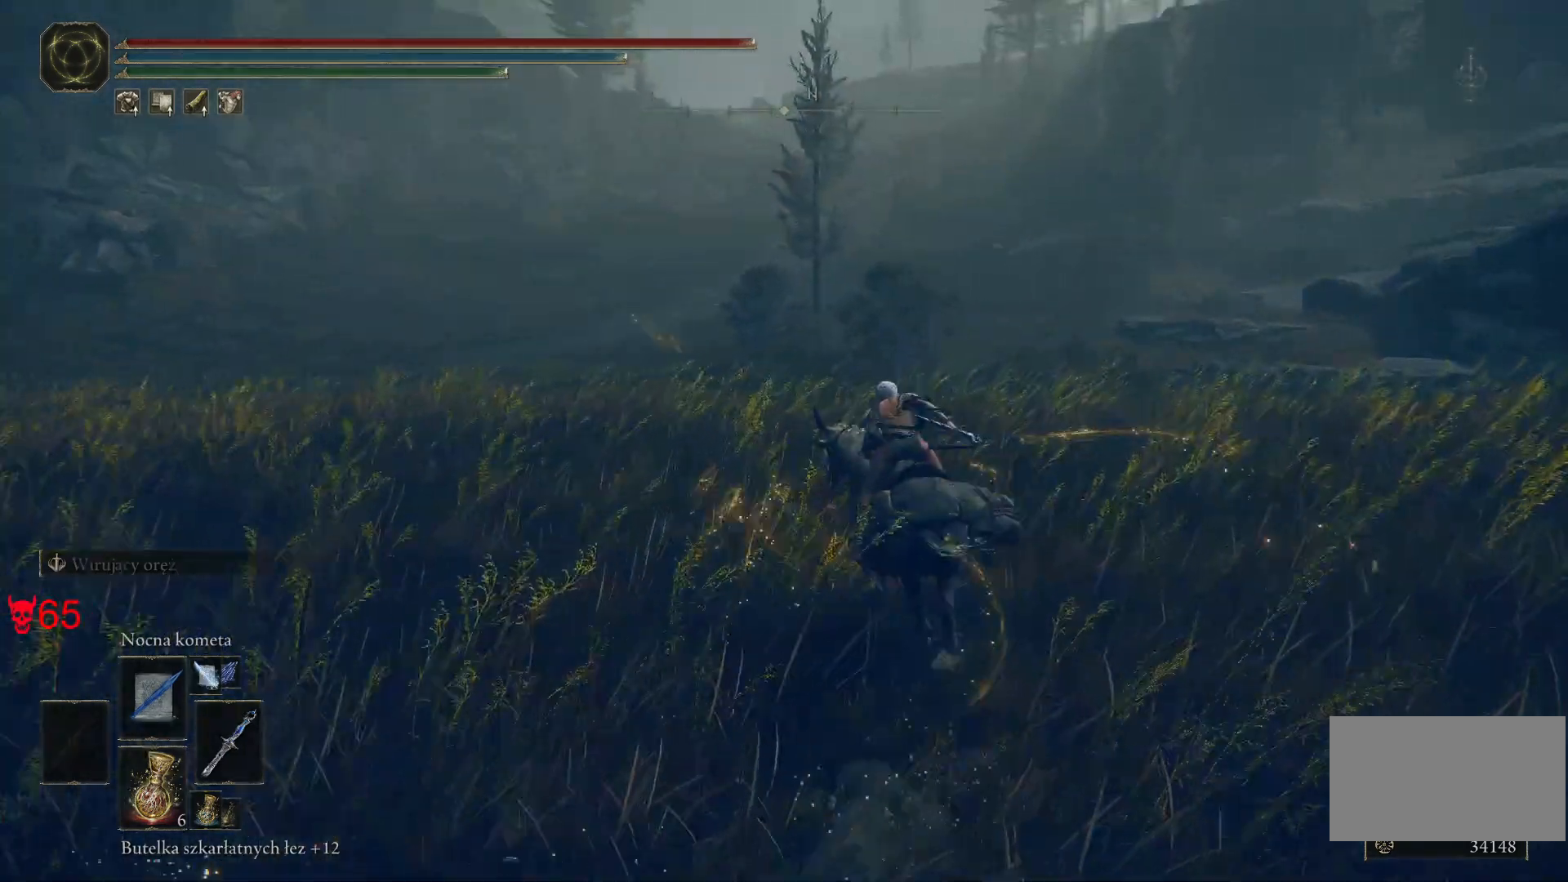
{"keys": ["w"], "mouse": [], "events": [[67, "e", "down"], [217, "e", "up"]]}
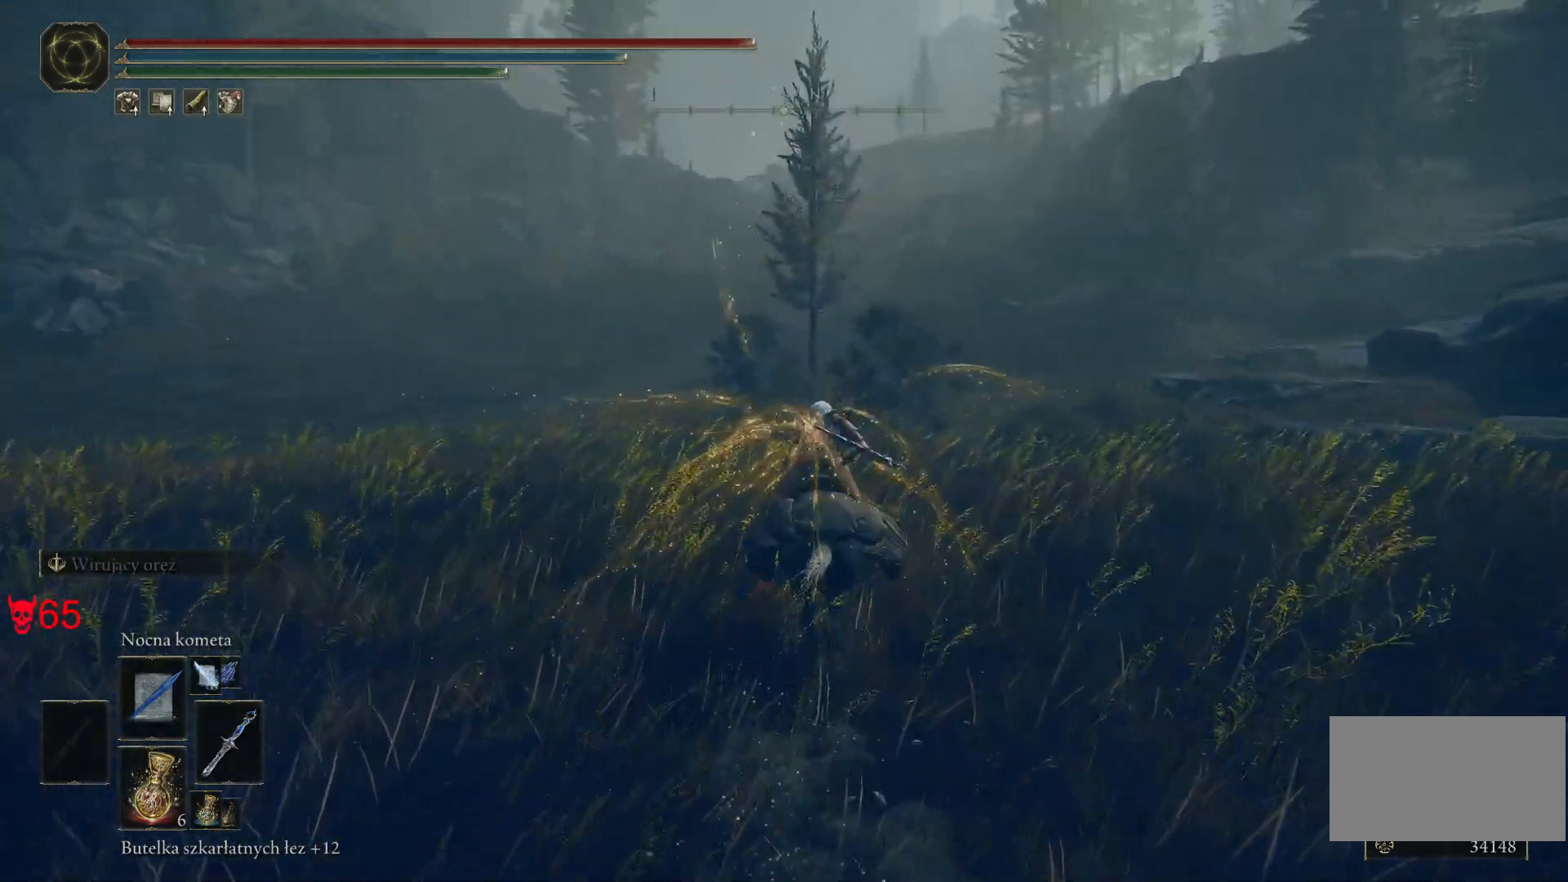
{"keys": ["w"], "mouse": [], "events": []}
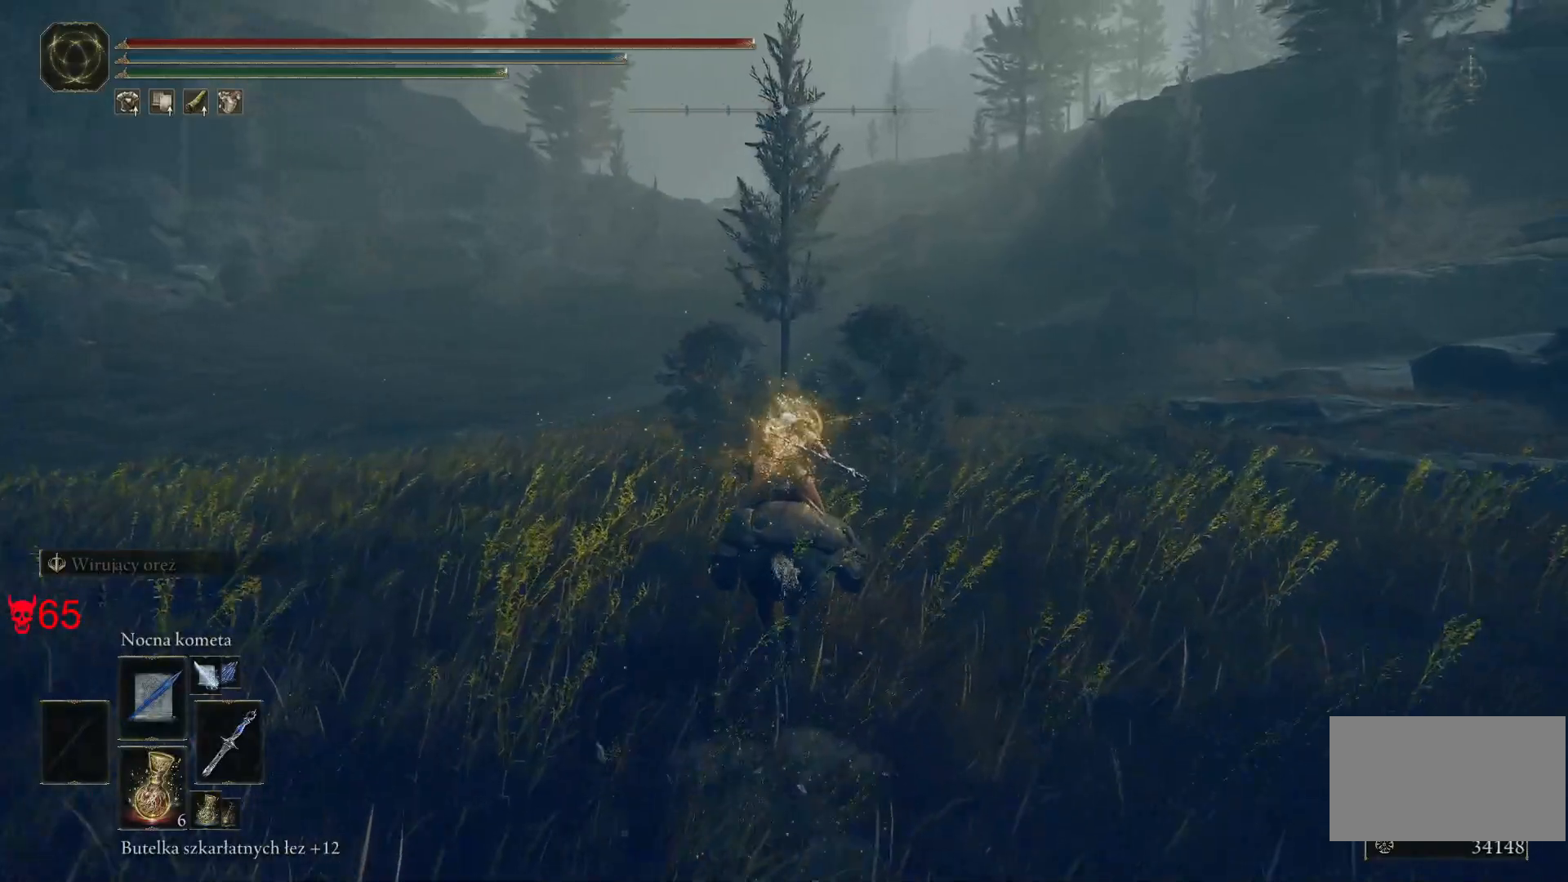
{"keys": ["d", "w"], "mouse": [], "events": [[417, "d", "down"]]}
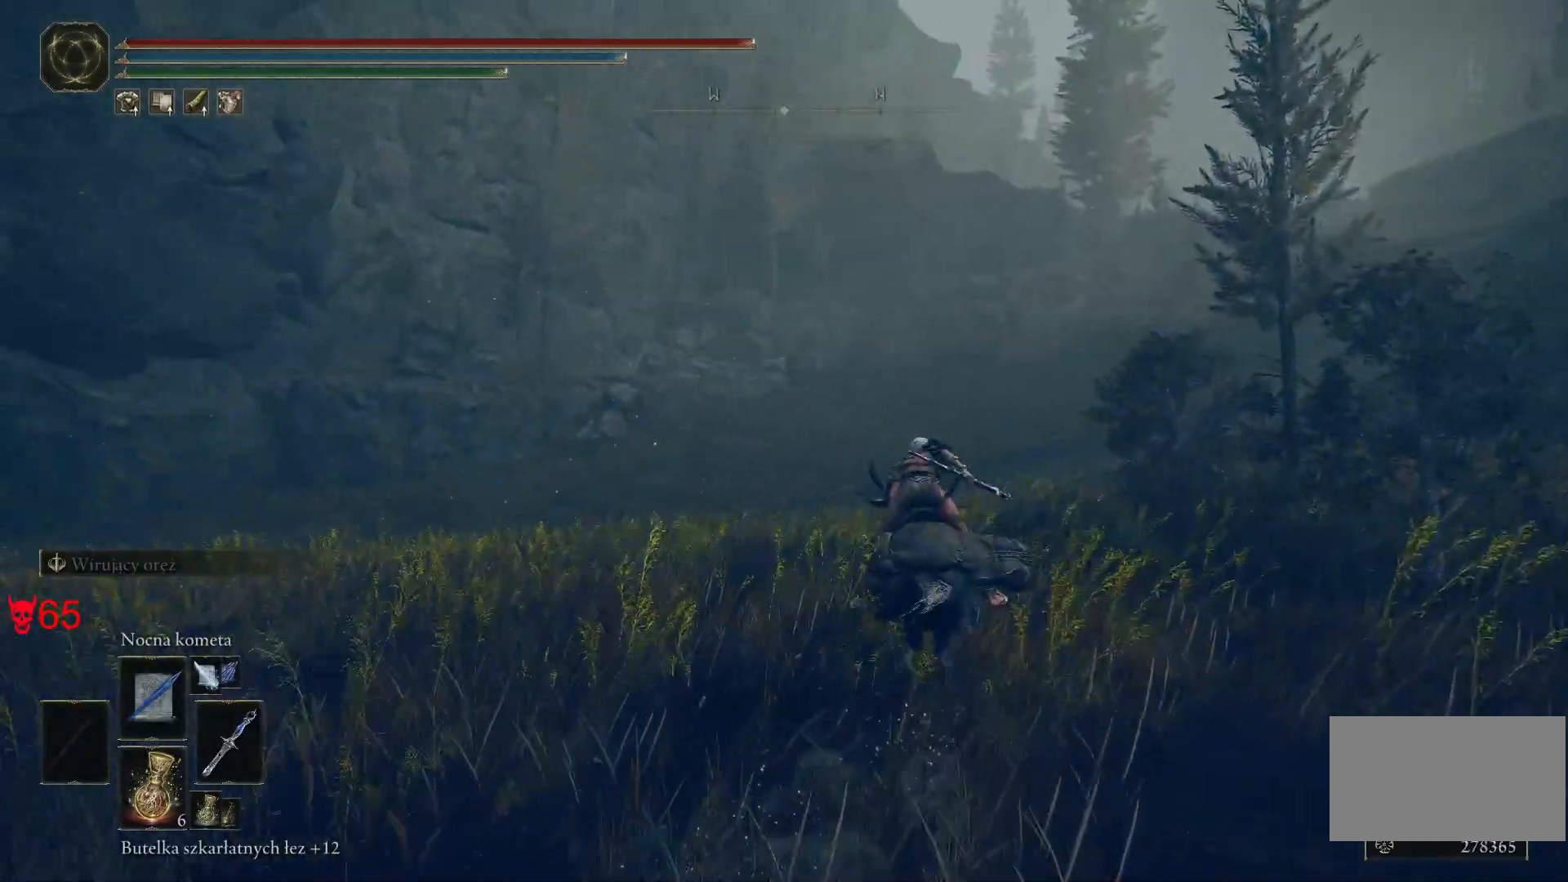
{"keys": ["w"], "mouse": [], "events": [[250, "d", "up"]]}
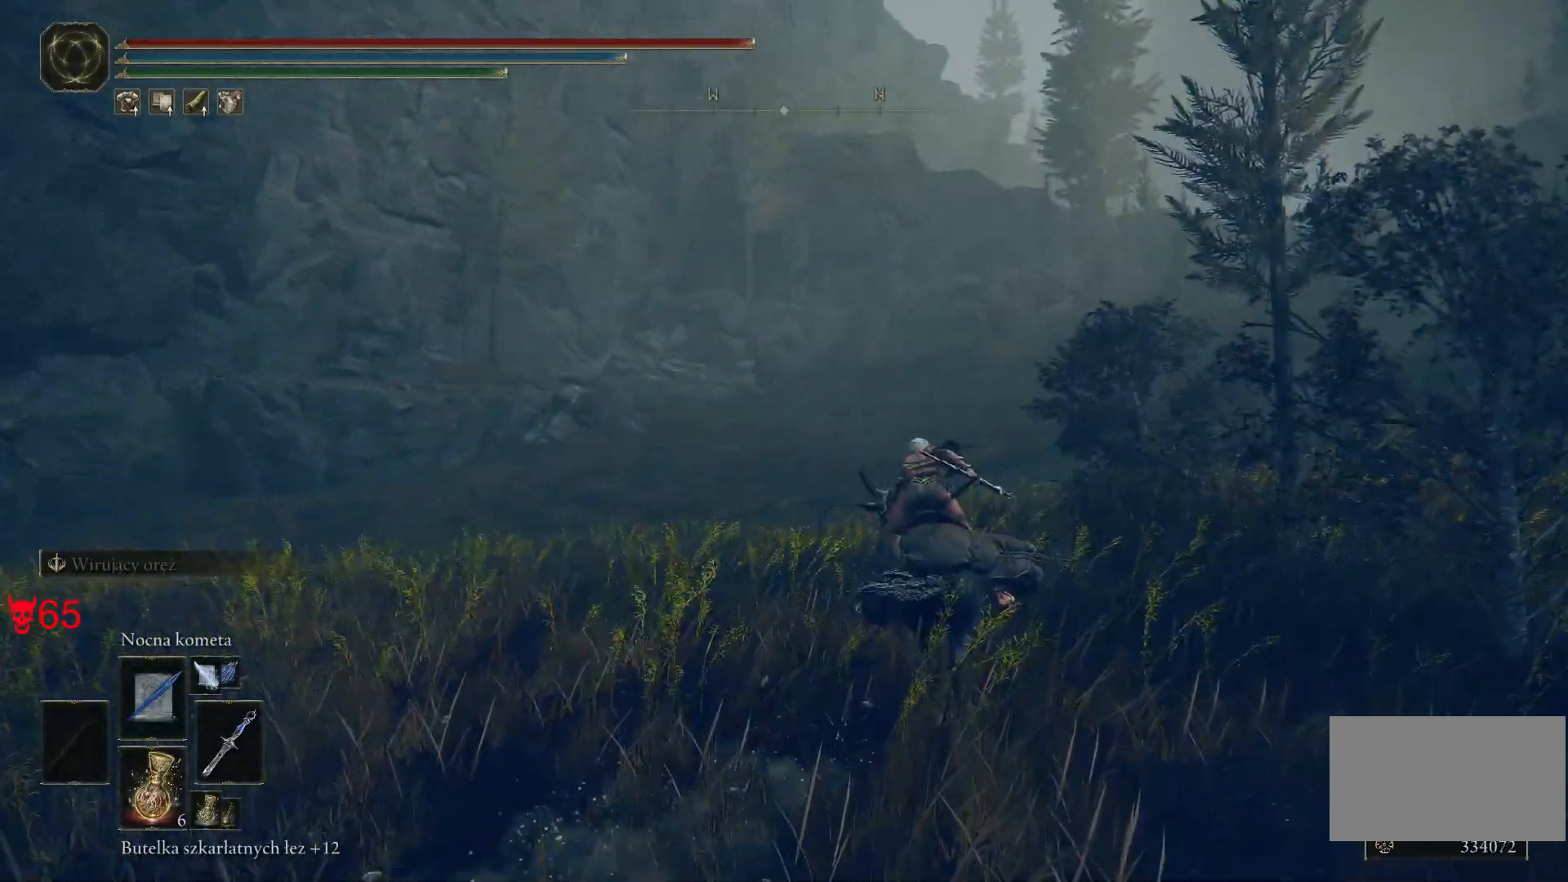
{"keys": ["w"], "mouse": [], "events": []}
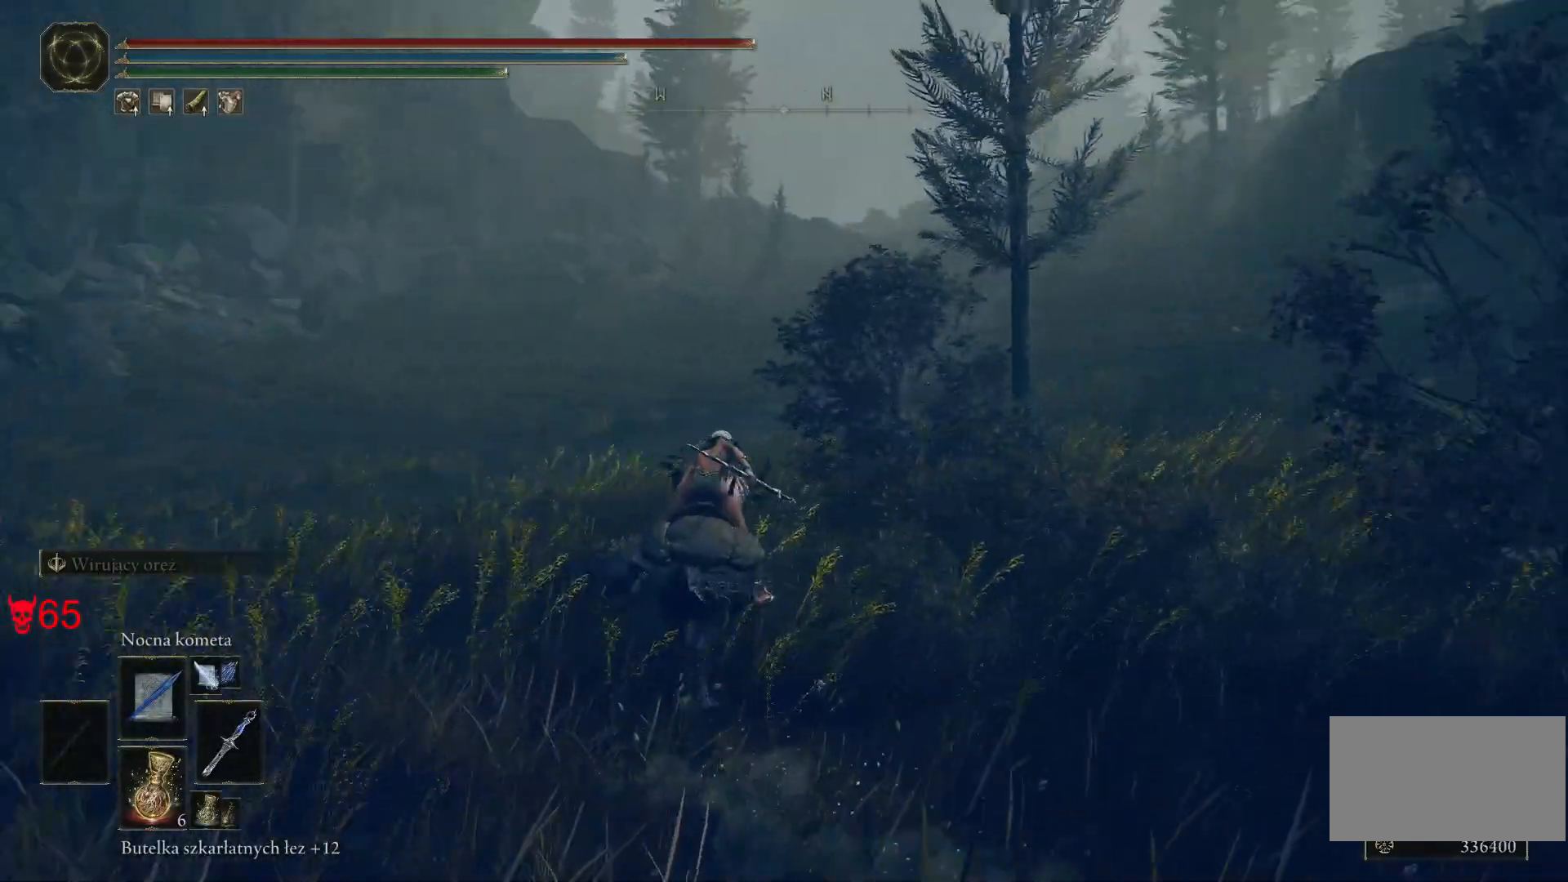
{"keys": ["w"], "mouse": [], "events": []}
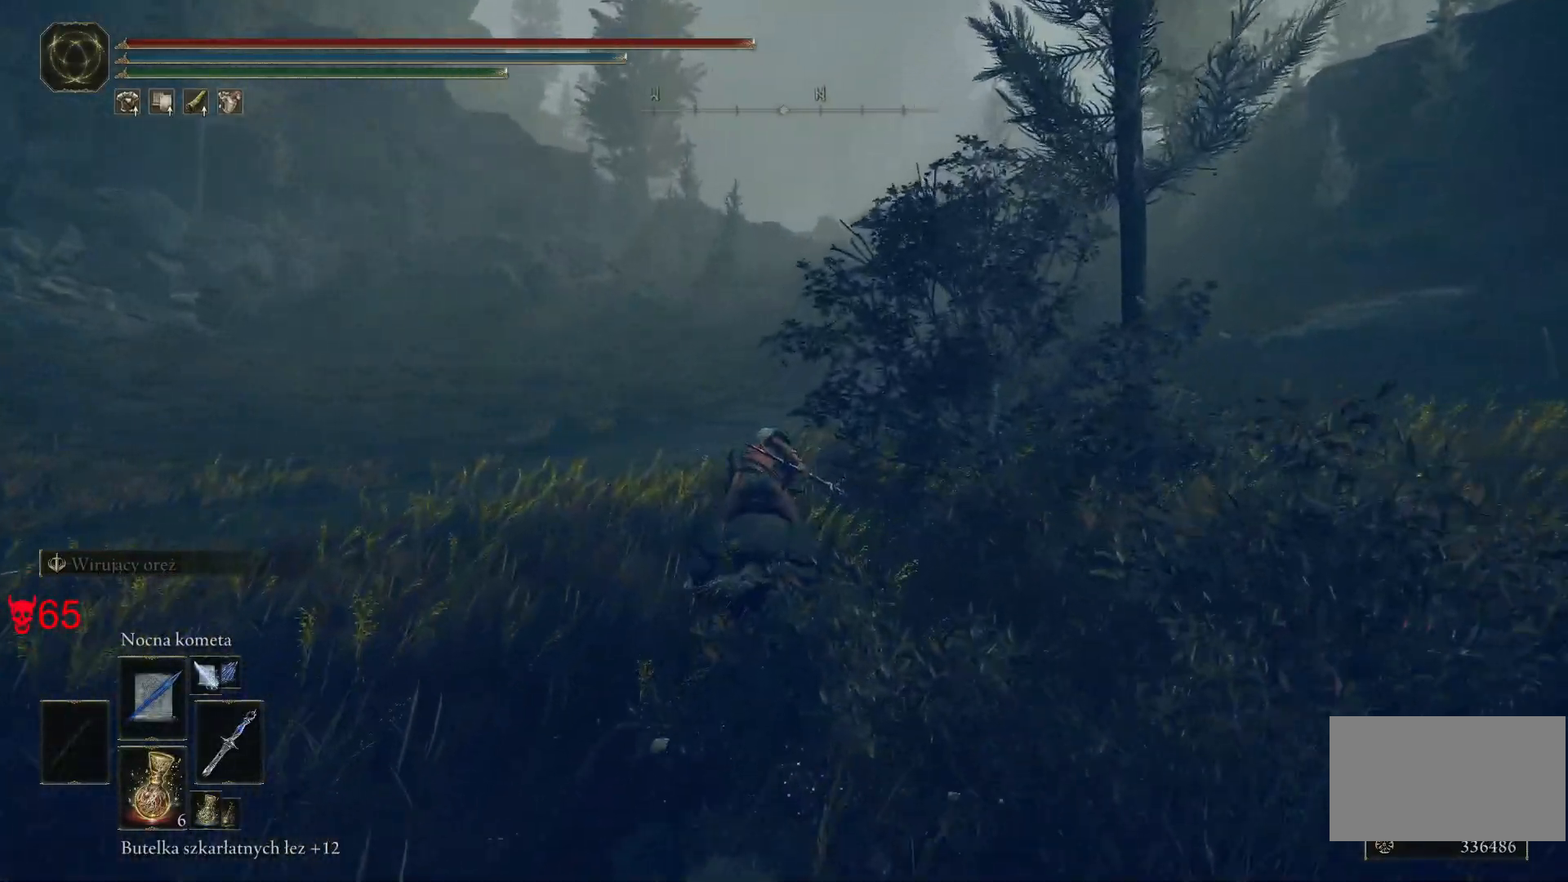
{"keys": ["w"], "mouse": [], "events": []}
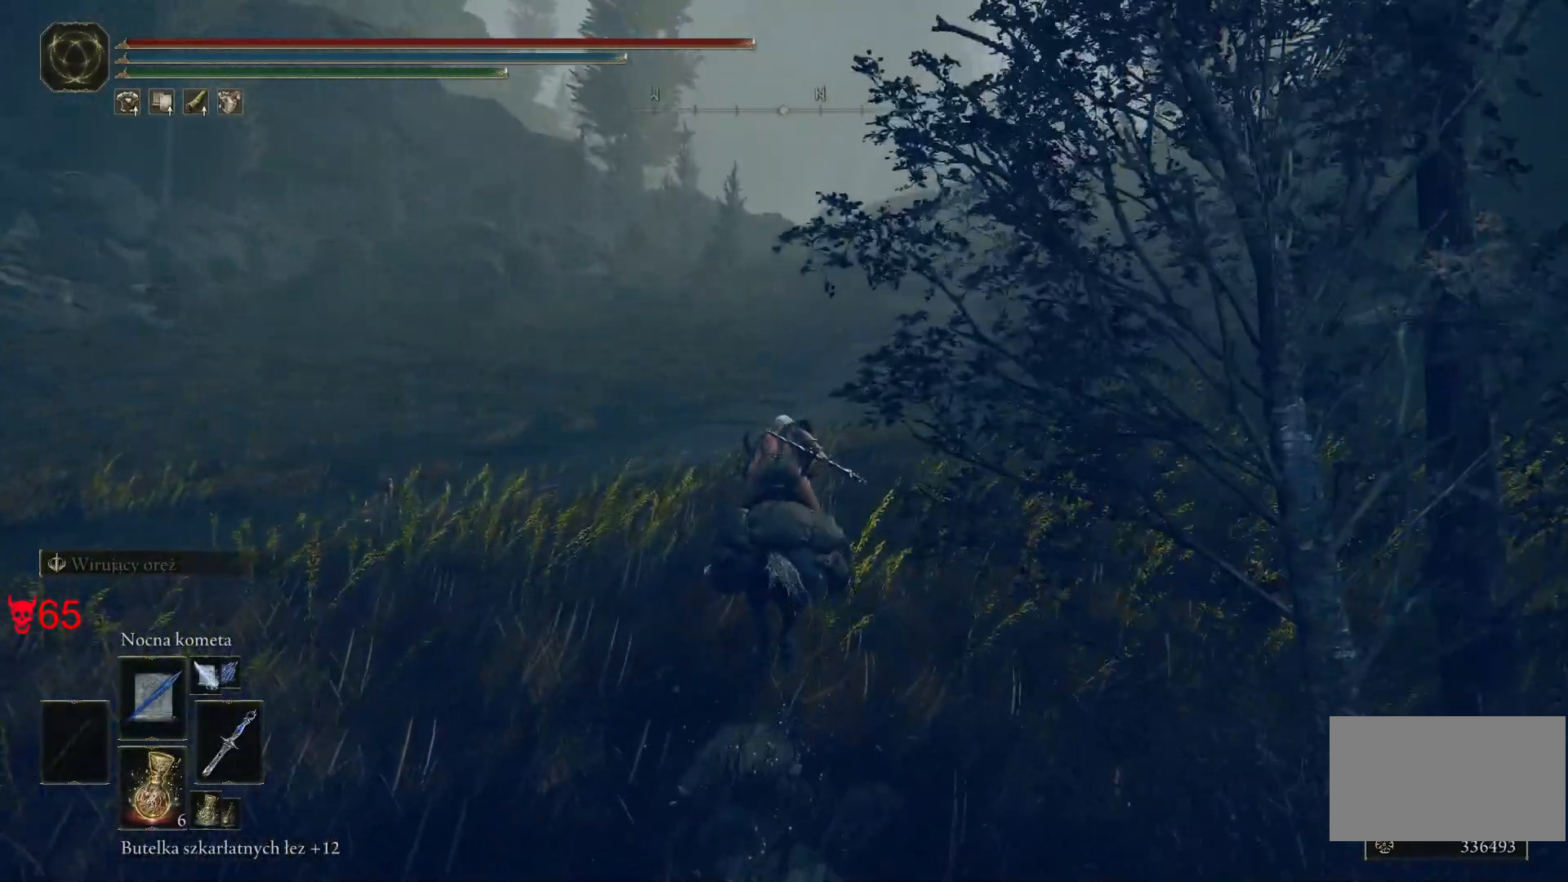
{"keys": ["d", "w"], "mouse": [], "events": [[217, "d", "down"]]}